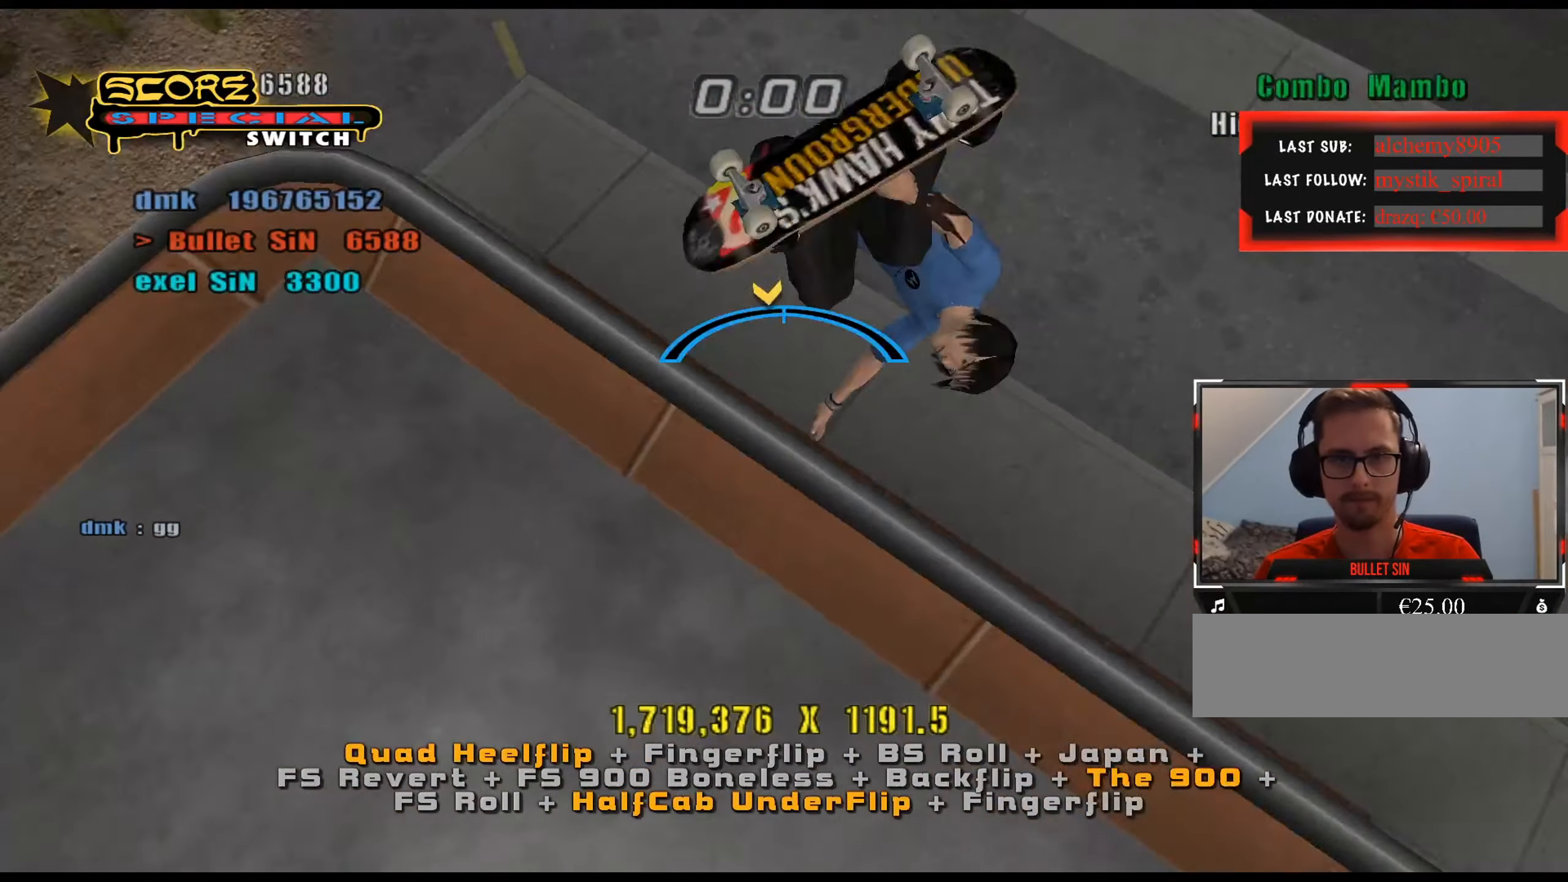
Gameplay with keyboard; each line is a JSON object with the keys held at the frame after it. "events" lists presses ("down") and releases ("up") of ".", "/", "0", "1", "2", "3", "4", "5", "6", "7", "8", "9", "a", "alt_l", "alt_r", "b", "backslash", "backspace", "c", "caps_lock", "comma", "ctrl_l", "ctrl_r", "d", "down", "e", "equals", "f", "g", "h", "i", "j", "k", "l", "lbracket", "left", "m", "minus", "n", "num0", "num1", "num2", "num3", "num4", "num5", "num6", "num7", "num8", "num9", "o", "p", "q", "quote", "r", "rbracket", "return", "right", "s", "semicolon", "shift_l", "shift_r", "space", "super", "t", "tab", "tilde", "u", "up", "v", "w", "x", "y" and "z" between this image and that frame as [ms after this image, input, new state], when the widget could be followed in between. No other keys are recorded. Mouse input is not recorded.
{"keys": ["num4"], "events": [[117, "d", "down"], [167, "d", "up"], [350, "num6", "down"], [400, "num8", "down"], [434, "num4", "down"], [434, "num6", "up"], [434, "num8", "up"]]}
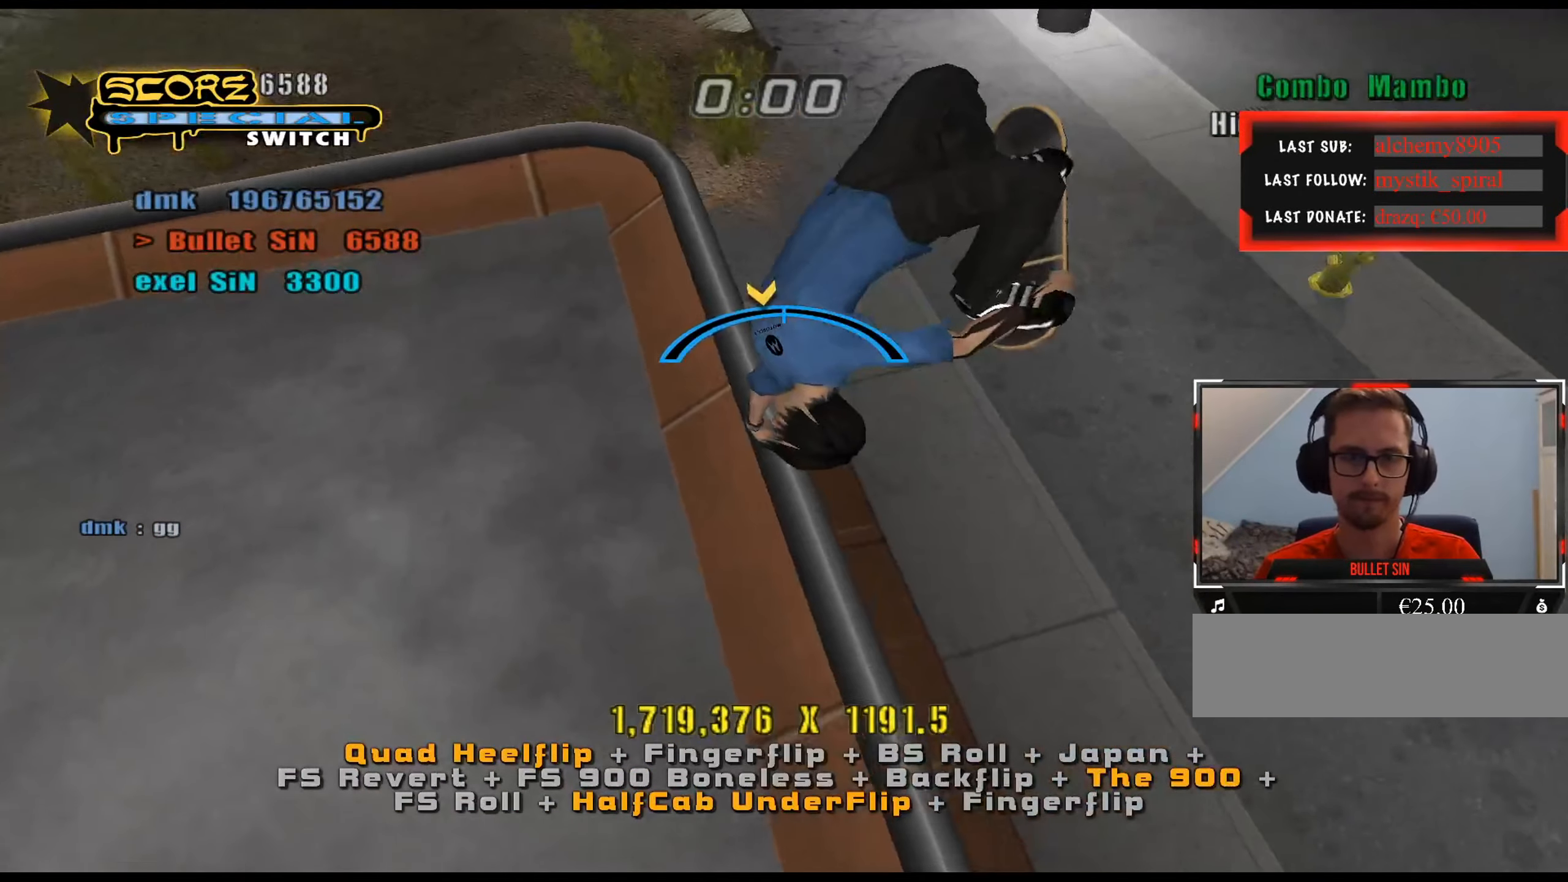
{"keys": ["num6", "num8"], "events": [[34, "num4", "up"], [34, "num6", "down"], [34, "num8", "down"], [117, "num4", "down"], [117, "num6", "up"], [117, "num8", "up"], [167, "num4", "up"], [217, "num6", "down"], [217, "num8", "down"], [267, "num4", "down"], [267, "num6", "up"], [317, "num8", "up"], [351, "num4", "up"], [351, "num6", "down"], [351, "num8", "down"], [401, "num6", "up"], [451, "num4", "down"], [451, "num8", "up"], [501, "num4", "up"], [501, "num6", "down"], [501, "num8", "down"]]}
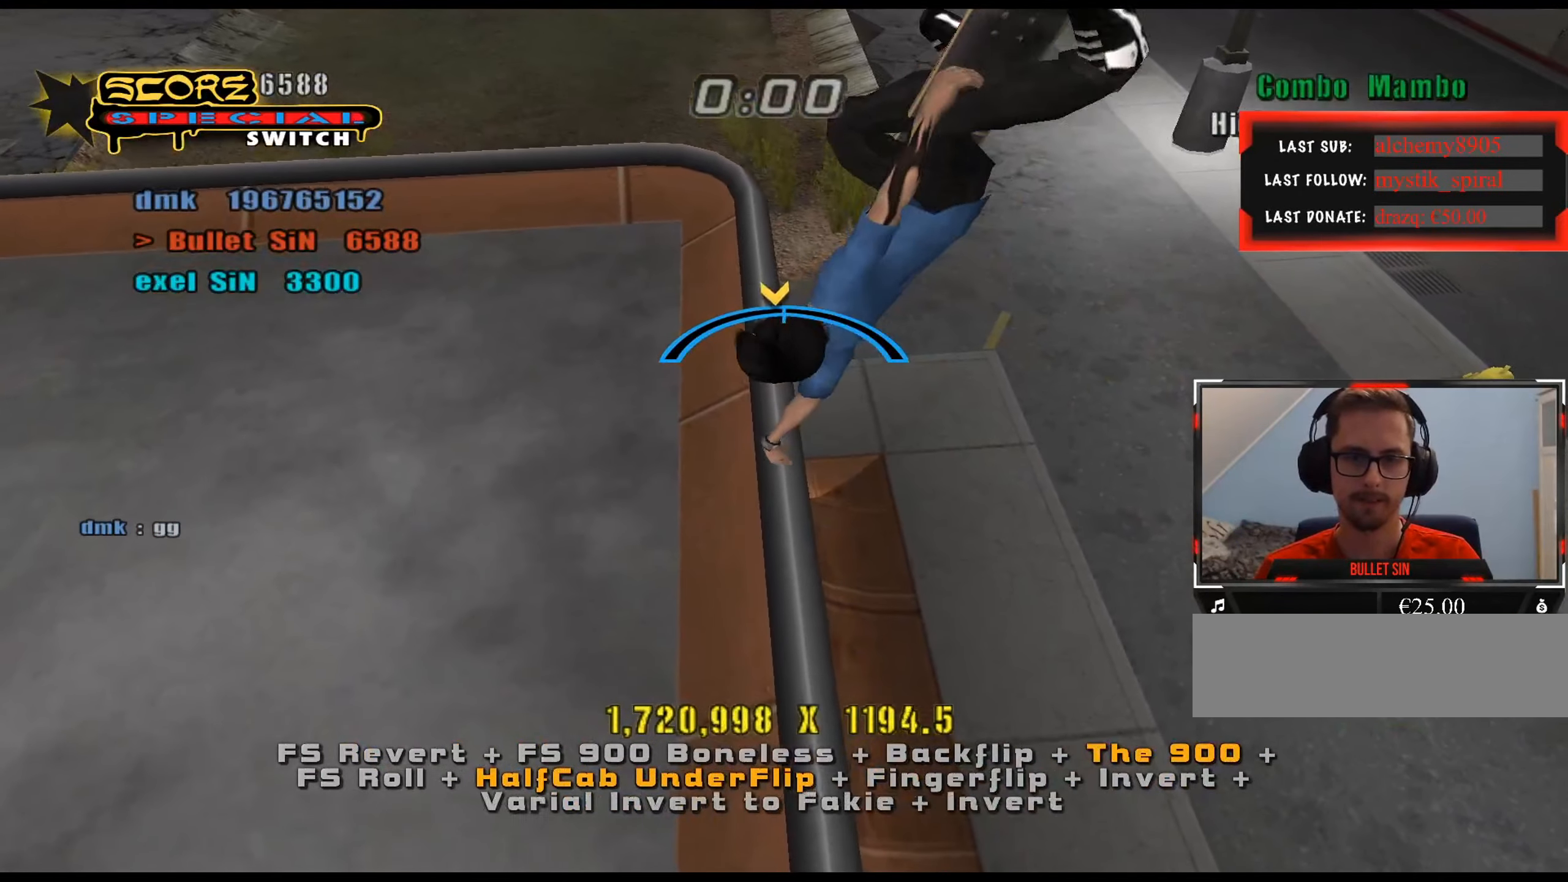
{"keys": ["a", "num4"], "events": [[33, "num4", "down"], [33, "num6", "up"], [83, "num8", "up"], [133, "num4", "up"], [133, "num6", "down"], [133, "num8", "down"], [217, "num4", "down"], [217, "num6", "up"], [217, "num8", "up"], [267, "num4", "up"], [267, "num6", "down"], [267, "num8", "down"], [367, "num4", "down"], [367, "num6", "up"], [367, "num8", "up"], [400, "num4", "up"], [450, "num6", "down"], [450, "num8", "down"], [500, "a", "down"], [500, "num4", "down"], [500, "num6", "up"], [500, "num8", "up"]]}
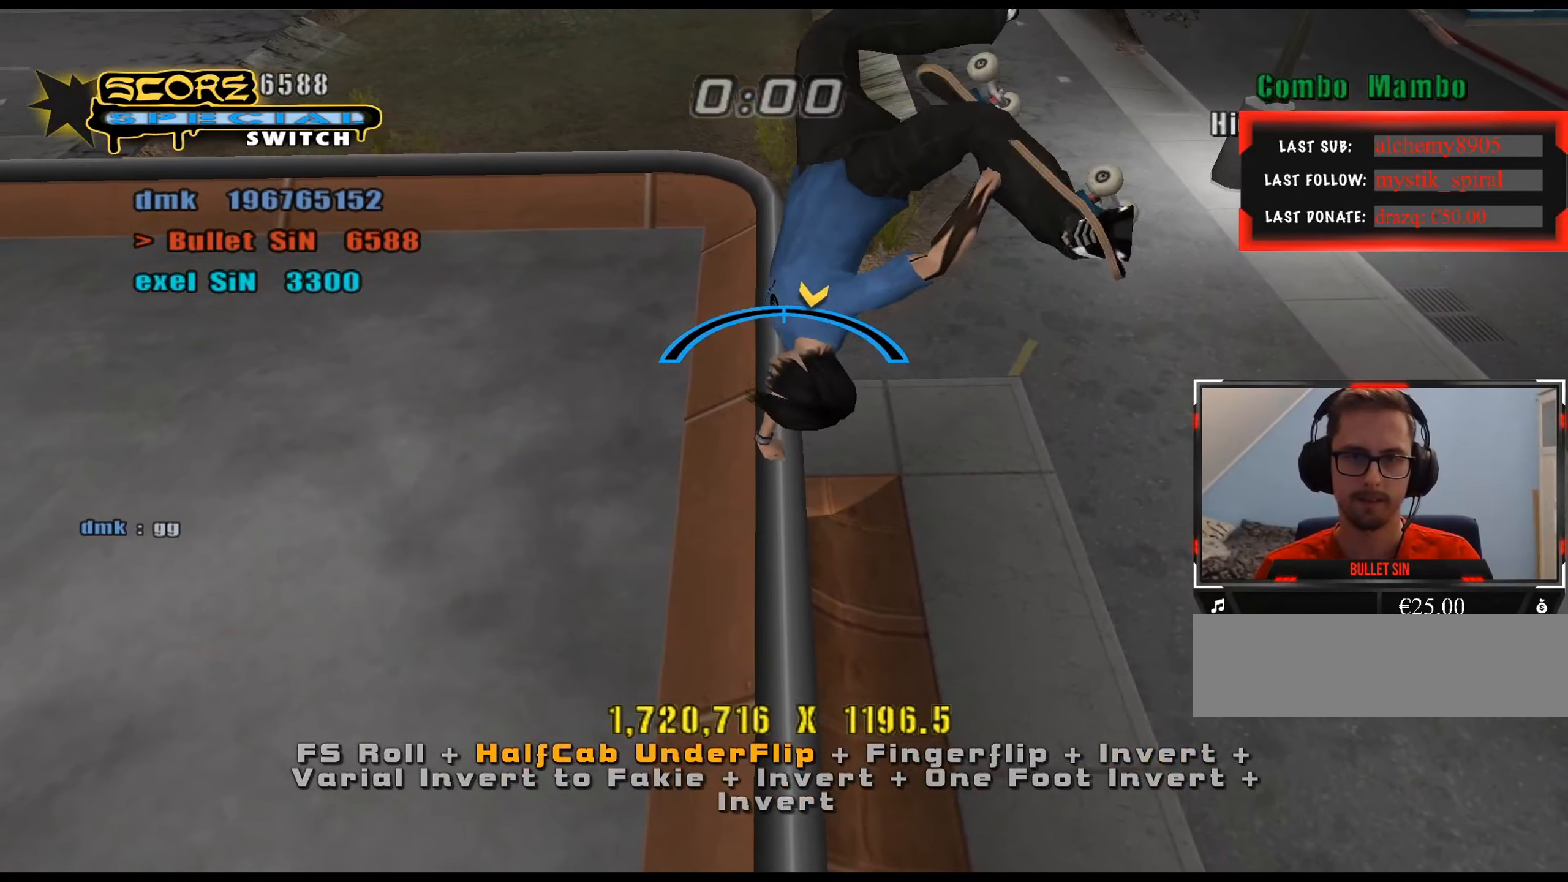
{"keys": [], "events": [[51, "a", "up"], [51, "num4", "up"], [84, "num6", "down"], [84, "num8", "down"], [134, "num4", "down"], [184, "num4", "up"], [184, "num6", "up"], [184, "num8", "up"], [234, "num6", "down"], [234, "num8", "down"], [317, "num4", "down"], [317, "num6", "up"], [317, "num8", "up"], [367, "num4", "up"], [367, "num6", "down"], [367, "num8", "down"], [451, "num4", "down"], [451, "num6", "up"], [451, "num8", "up"], [501, "num4", "up"]]}
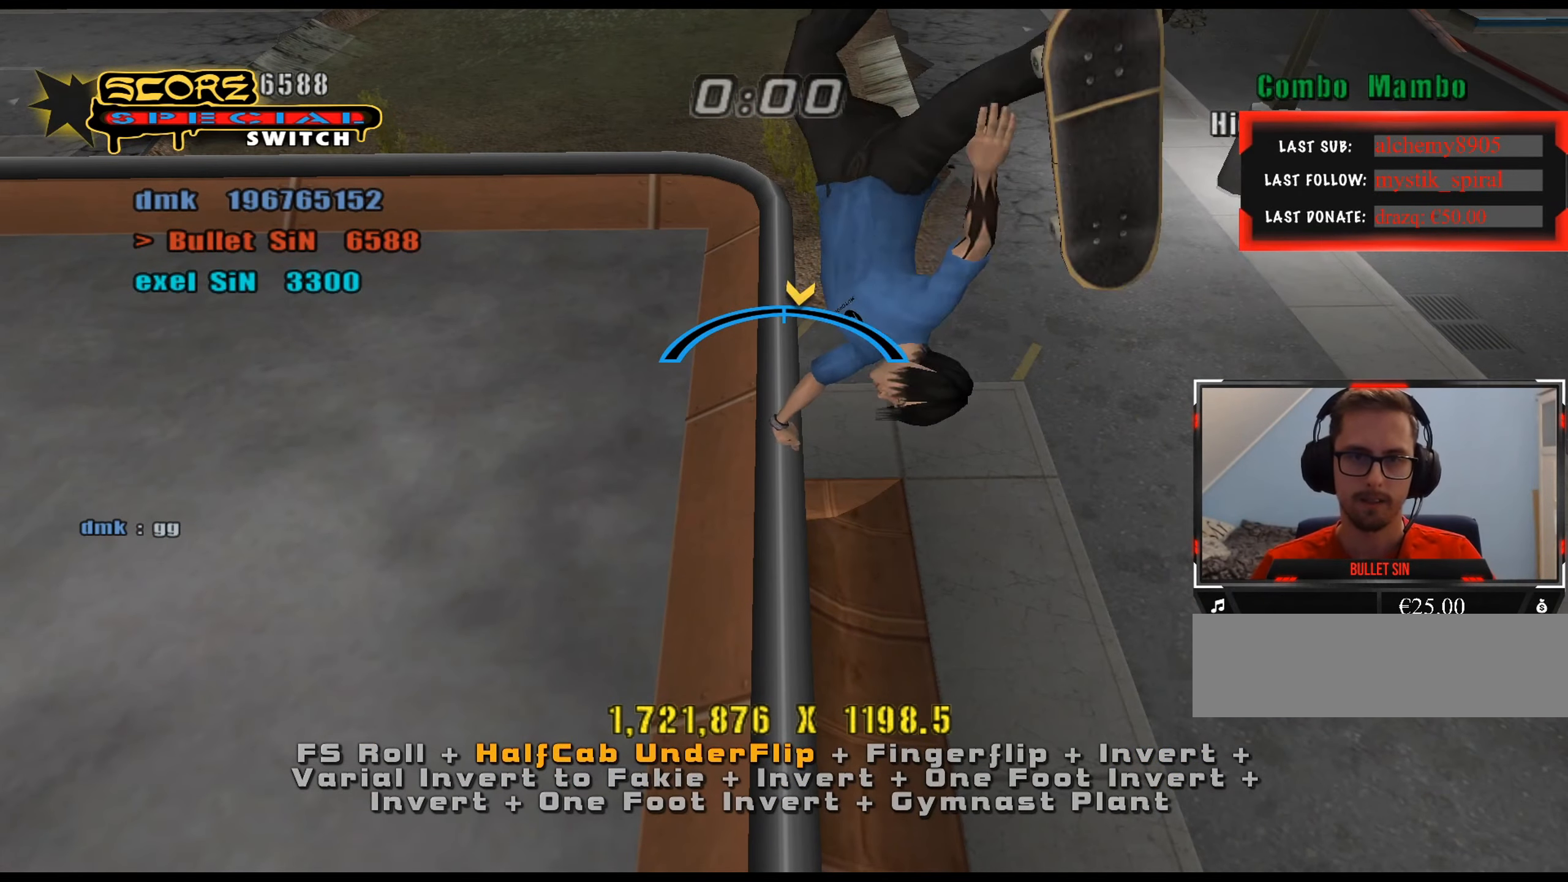
{"keys": ["d", "num6"], "events": [[50, "num6", "down"], [50, "num8", "down"], [100, "num4", "down"], [100, "num6", "up"], [100, "num8", "up"], [150, "num4", "up"], [183, "num6", "down"], [183, "num8", "down"], [234, "num4", "down"], [234, "num6", "up"], [284, "num8", "up"], [334, "num4", "up"], [334, "num6", "down"], [334, "num8", "down"], [417, "d", "down"], [417, "num4", "down"], [417, "num6", "up"], [417, "num8", "up"], [467, "num4", "up"], [467, "num6", "down"]]}
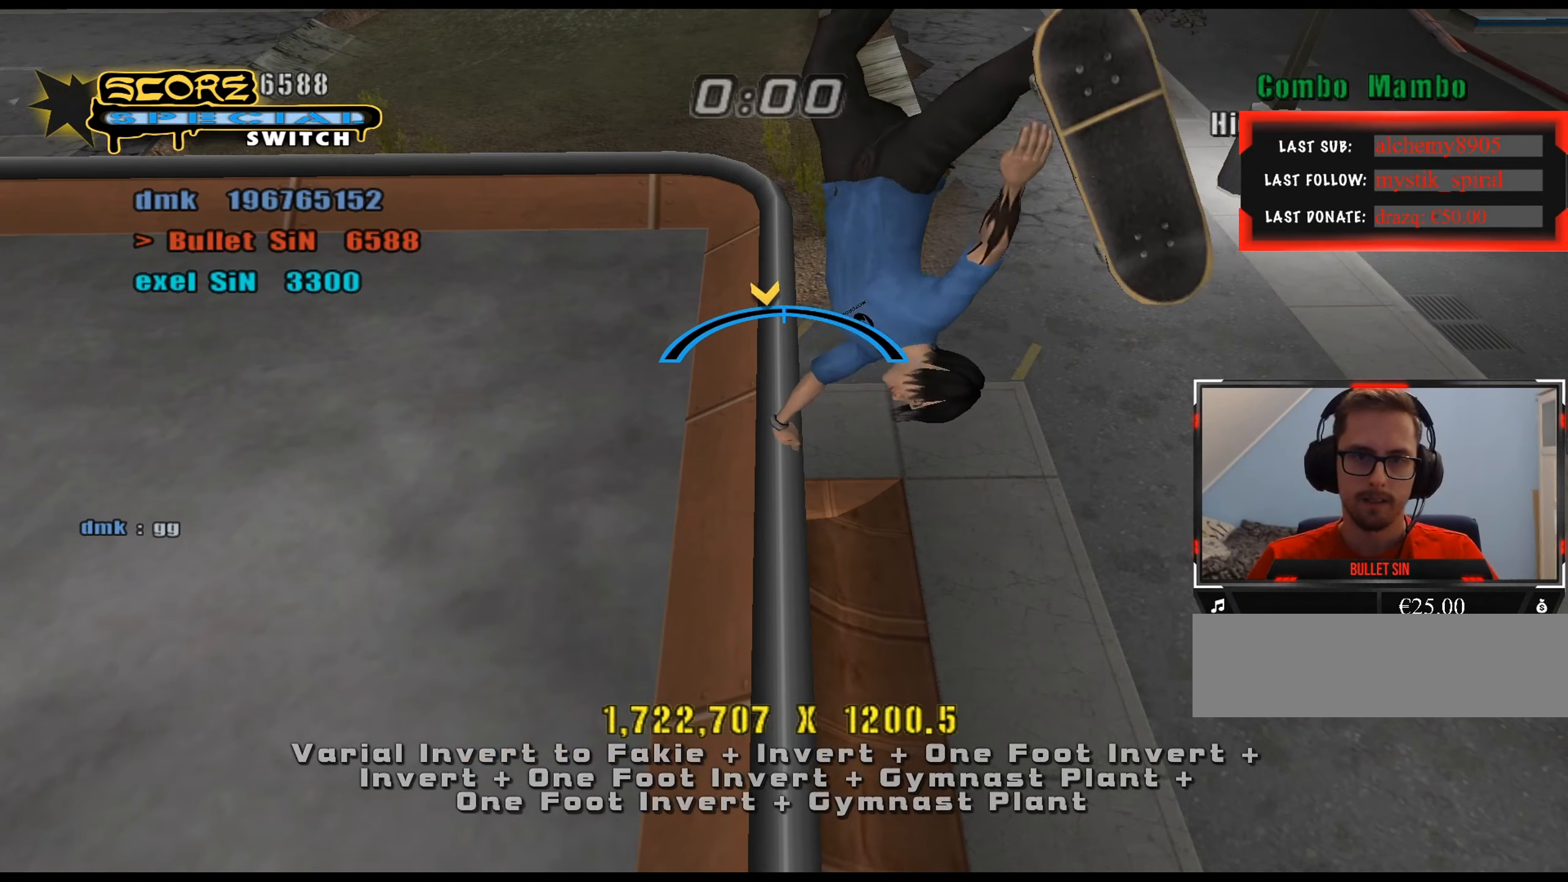
{"keys": ["num6", "num8"], "events": [[17, "d", "up"], [17, "num8", "down"], [51, "num4", "down"], [51, "num6", "up"], [51, "num8", "up"], [101, "num4", "up"], [151, "num6", "down"], [151, "num8", "down"], [251, "num4", "down"], [251, "num6", "up"], [251, "num8", "up"], [284, "num4", "up"], [284, "num6", "down"], [284, "num8", "down"], [384, "num4", "down"], [384, "num6", "up"], [384, "num8", "up"], [418, "num4", "up"], [468, "num6", "down"], [468, "num8", "down"]]}
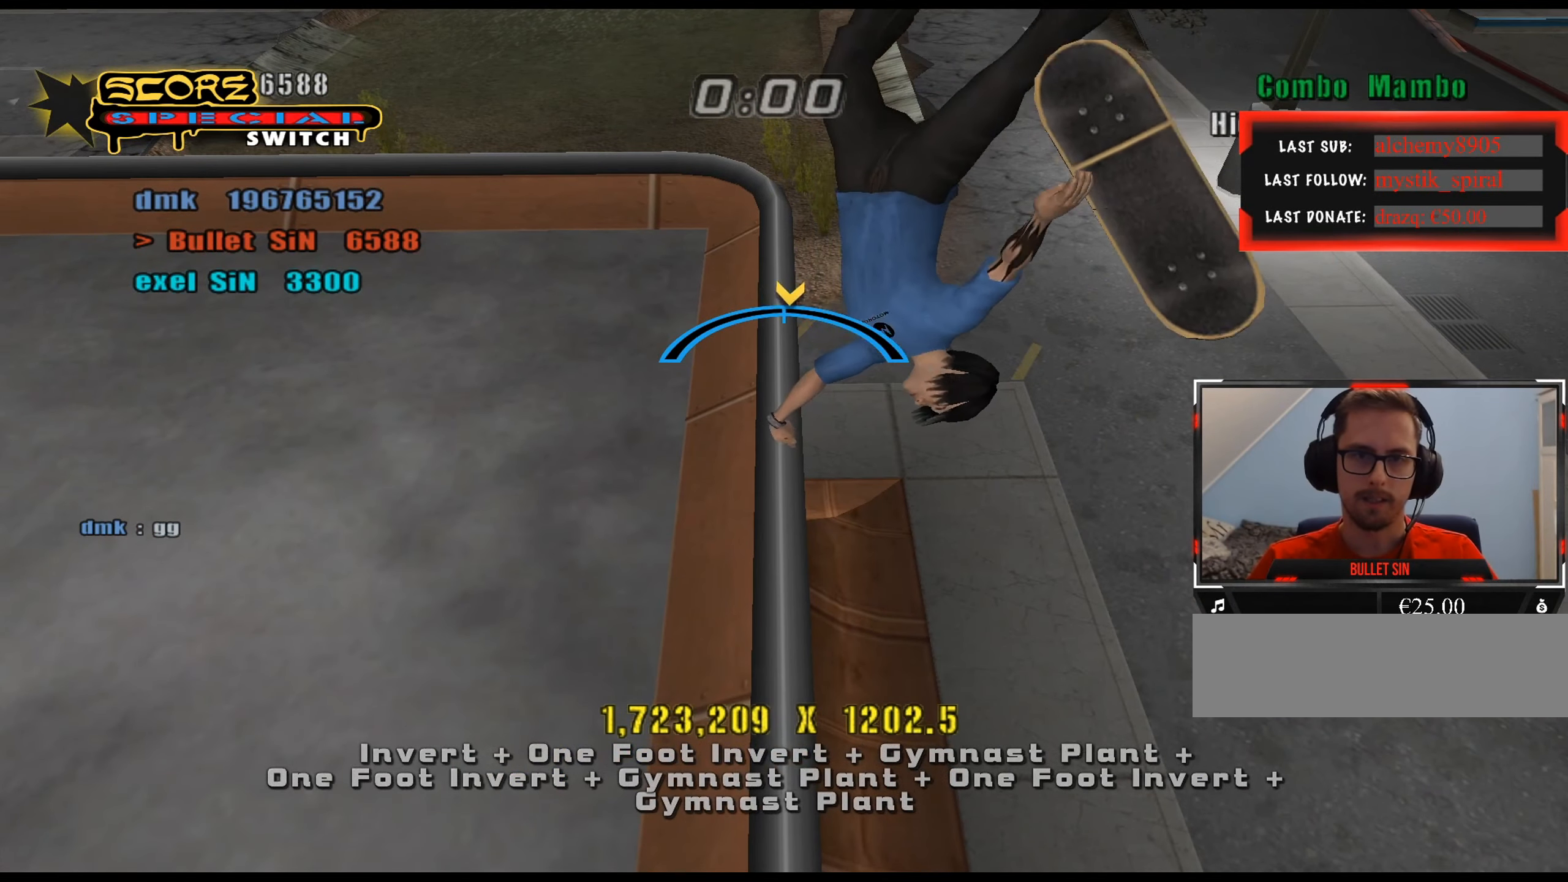
{"keys": ["num6", "num8"], "events": [[67, "num4", "down"], [67, "num6", "up"], [67, "num8", "up"], [116, "num4", "up"], [116, "num6", "down"], [116, "num8", "down"], [199, "a", "down"], [199, "num4", "down"], [199, "num6", "up"], [199, "num8", "up"], [249, "num4", "up"], [300, "a", "up"], [300, "num6", "down"], [300, "num8", "down"], [333, "num4", "down"], [333, "num6", "up"], [383, "num8", "up"], [433, "num4", "up"], [433, "num6", "down"], [433, "num8", "down"]]}
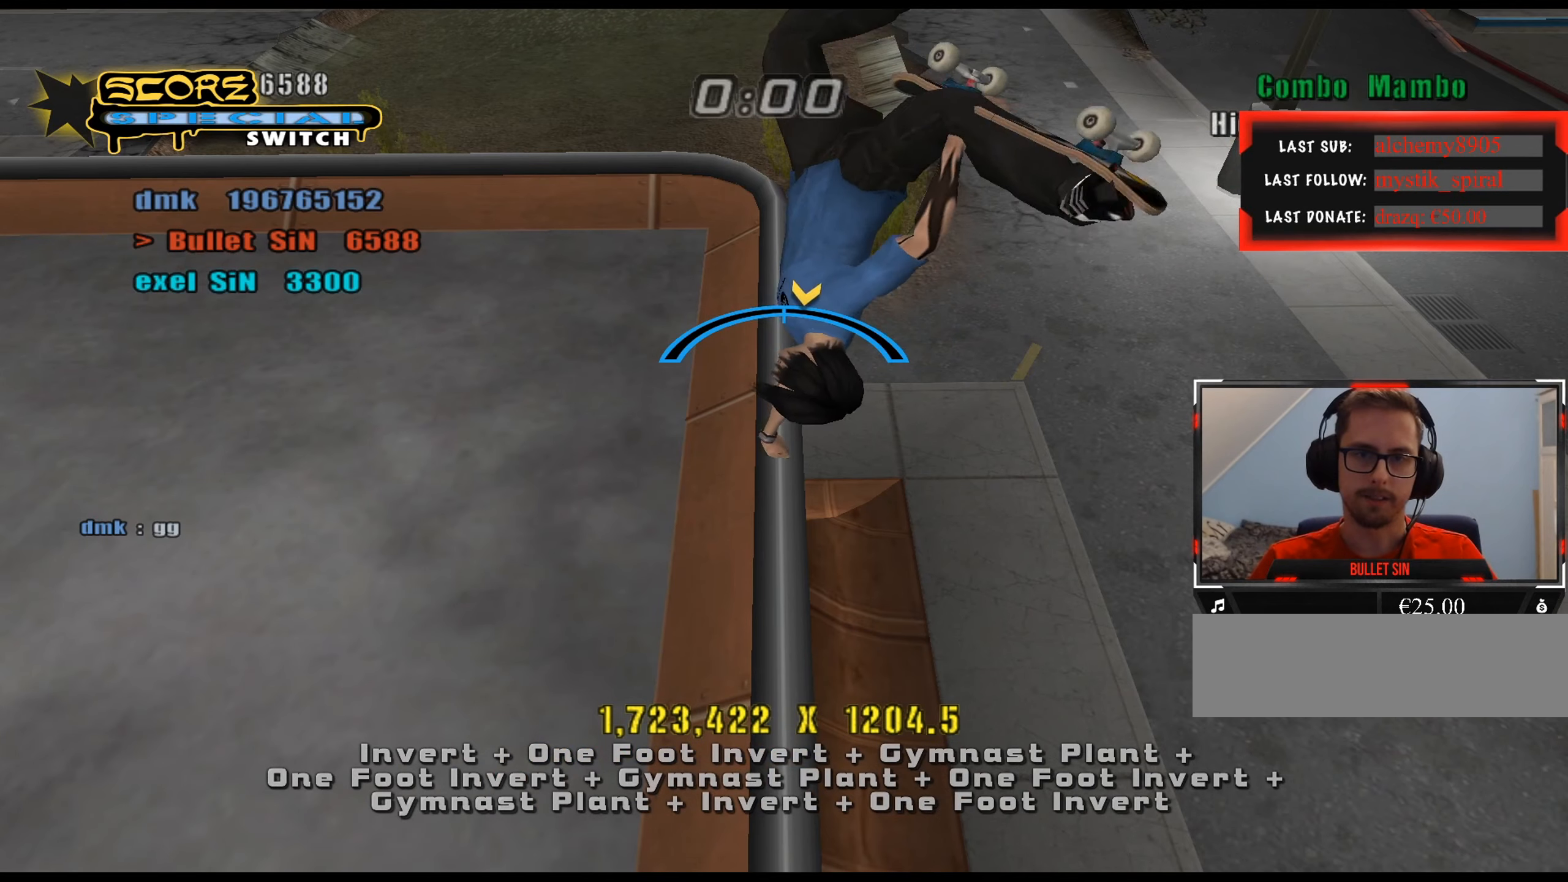
{"keys": ["d", "num4"], "events": [[33, "num4", "down"], [33, "num6", "up"], [33, "num8", "up"], [66, "num4", "up"], [117, "num6", "down"], [117, "num8", "down"], [167, "num4", "down"], [167, "num6", "up"], [217, "num4", "up"], [217, "num8", "up"], [267, "num6", "down"], [267, "num8", "down"], [350, "num4", "down"], [350, "num6", "up"], [350, "num8", "up"], [400, "num4", "up"], [450, "num6", "down"], [450, "num8", "down"], [484, "d", "down"], [484, "num4", "down"], [484, "num6", "up"], [484, "num8", "up"]]}
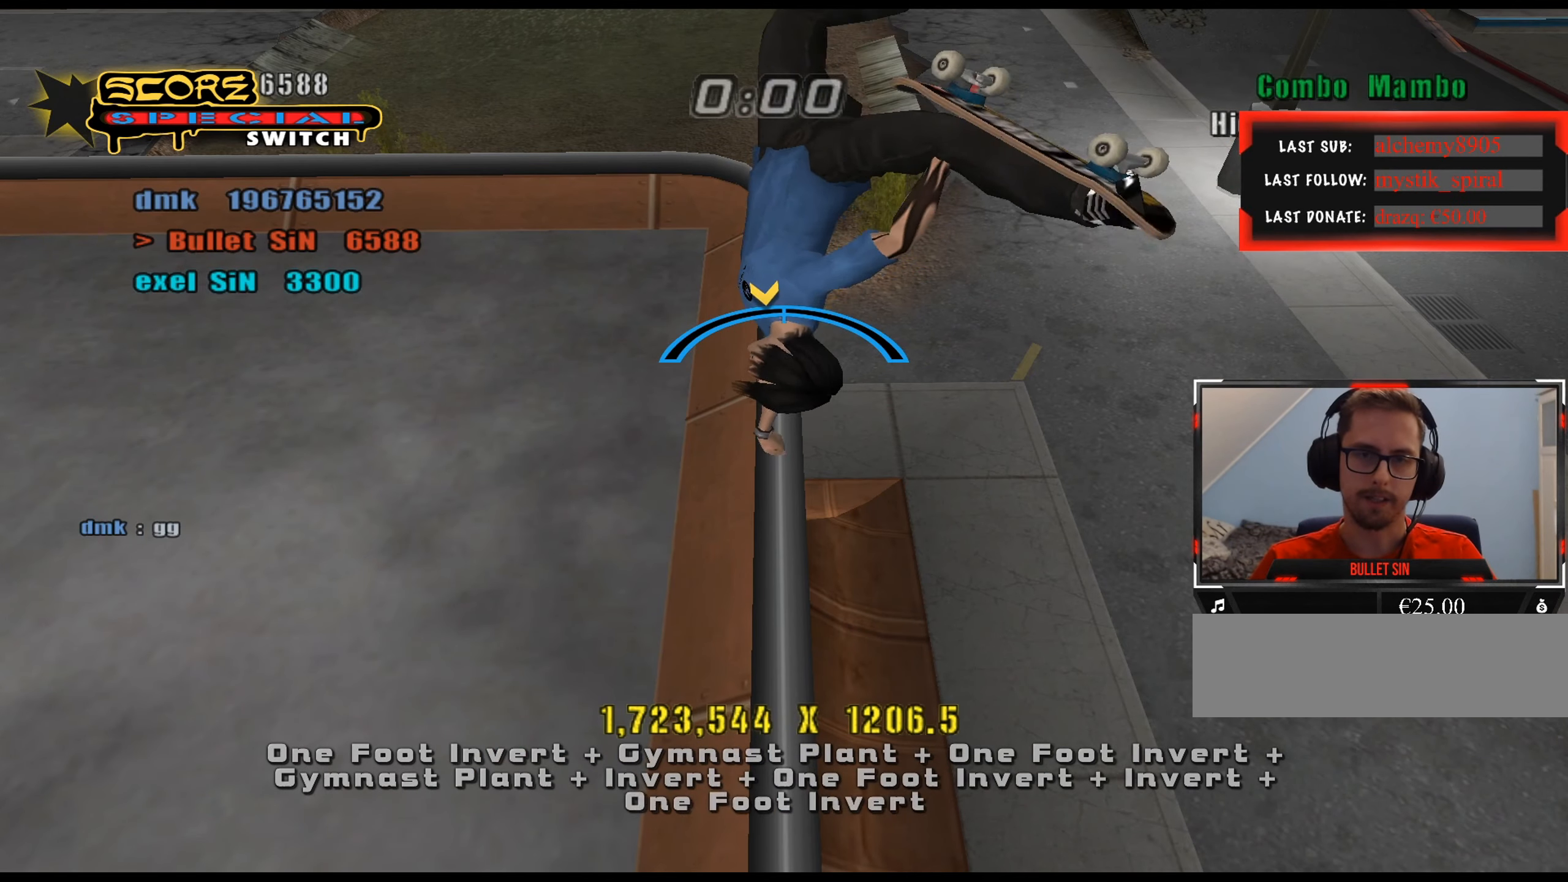
{"keys": ["num4"], "events": [[34, "d", "up"], [34, "num4", "up"], [84, "num6", "down"], [84, "num8", "down"], [167, "num4", "down"], [167, "num6", "up"], [167, "num8", "up"], [217, "num4", "up"], [267, "num6", "down"], [267, "num8", "down"], [317, "num4", "down"], [351, "d", "down"], [351, "num6", "up"], [351, "num8", "up"], [401, "num4", "up"], [401, "num6", "down"], [451, "d", "up"], [451, "num8", "down"], [484, "num4", "down"], [484, "num6", "up"], [484, "num8", "up"]]}
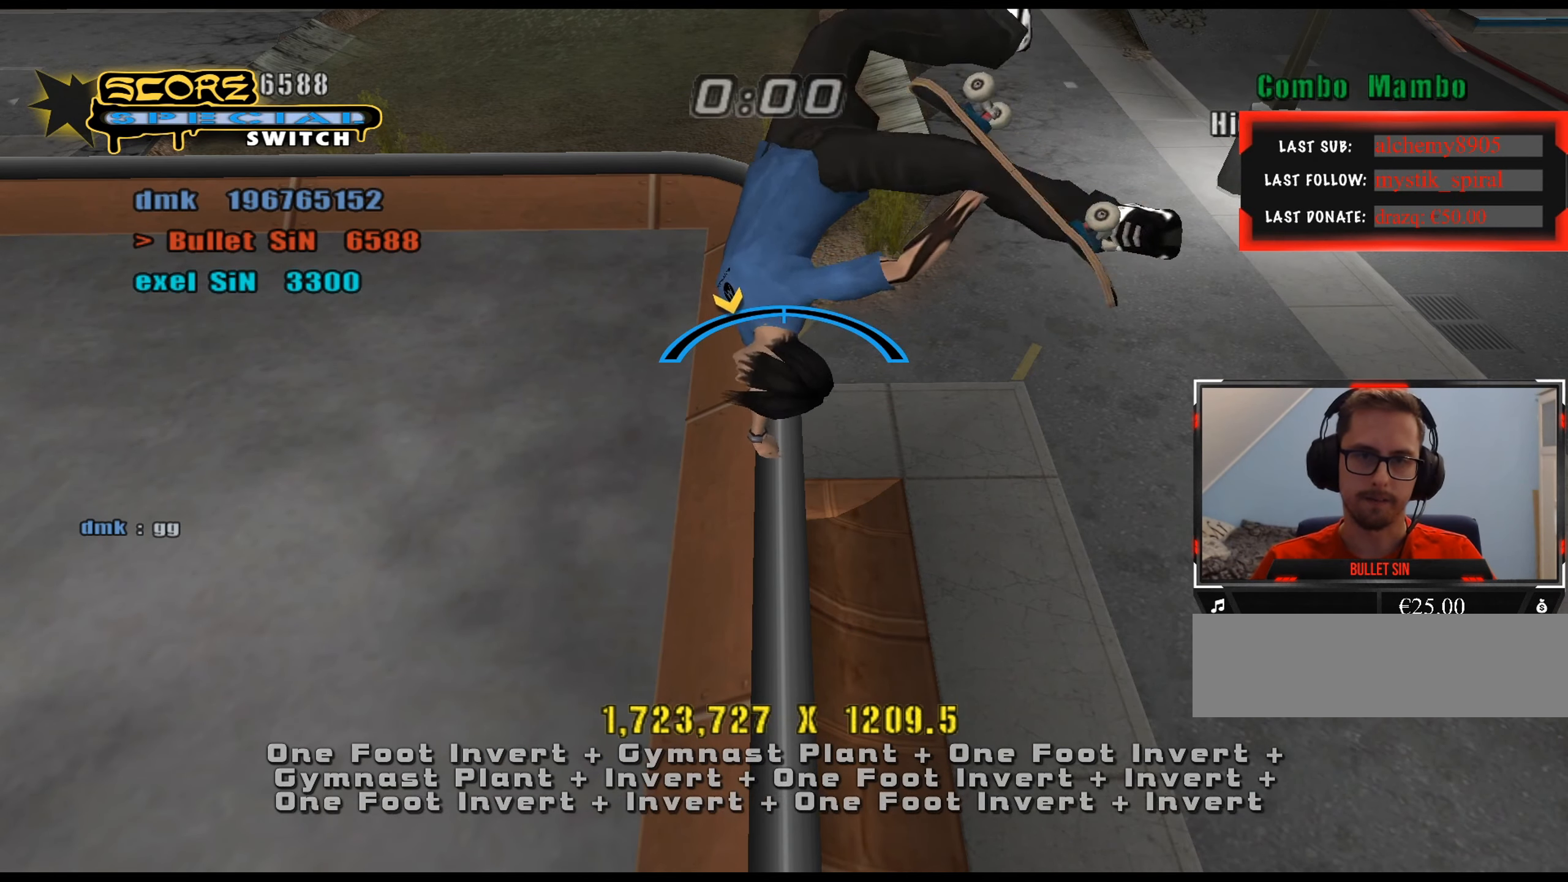
{"keys": ["num6", "num8"], "events": [[33, "num4", "up"], [83, "num6", "down"], [83, "num8", "down"], [167, "num4", "down"], [167, "num6", "up"], [167, "num8", "up"], [217, "num4", "up"], [267, "num6", "down"], [267, "num8", "down"], [350, "num4", "down"], [350, "num6", "up"], [350, "num8", "up"], [400, "num4", "up"], [400, "num6", "down"], [450, "num8", "down"]]}
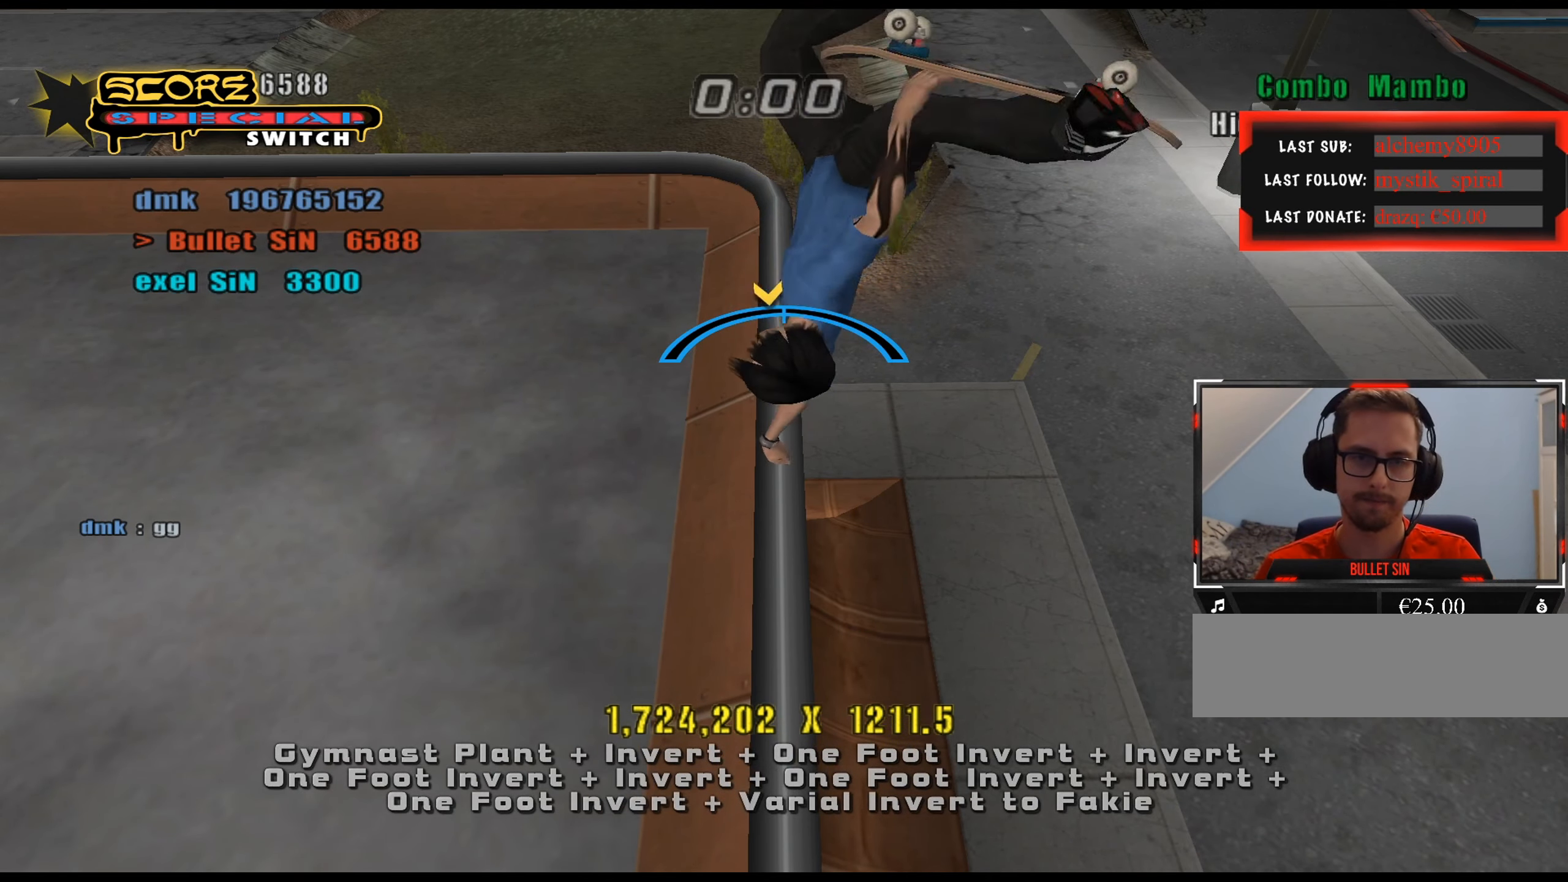
{"keys": ["num6", "num8"], "events": [[16, "num4", "down"], [16, "num6", "up"], [16, "num8", "up"], [66, "num4", "up"], [100, "num6", "down"], [100, "num8", "down"], [150, "a", "down"], [200, "num4", "down"], [200, "num6", "up"], [200, "num8", "up"], [250, "a", "up"], [250, "num4", "up"], [283, "num6", "down"], [283, "num8", "down"], [333, "num6", "up"], [383, "num4", "down"], [383, "num8", "up"], [433, "num4", "up"], [433, "num6", "down"], [433, "num8", "down"]]}
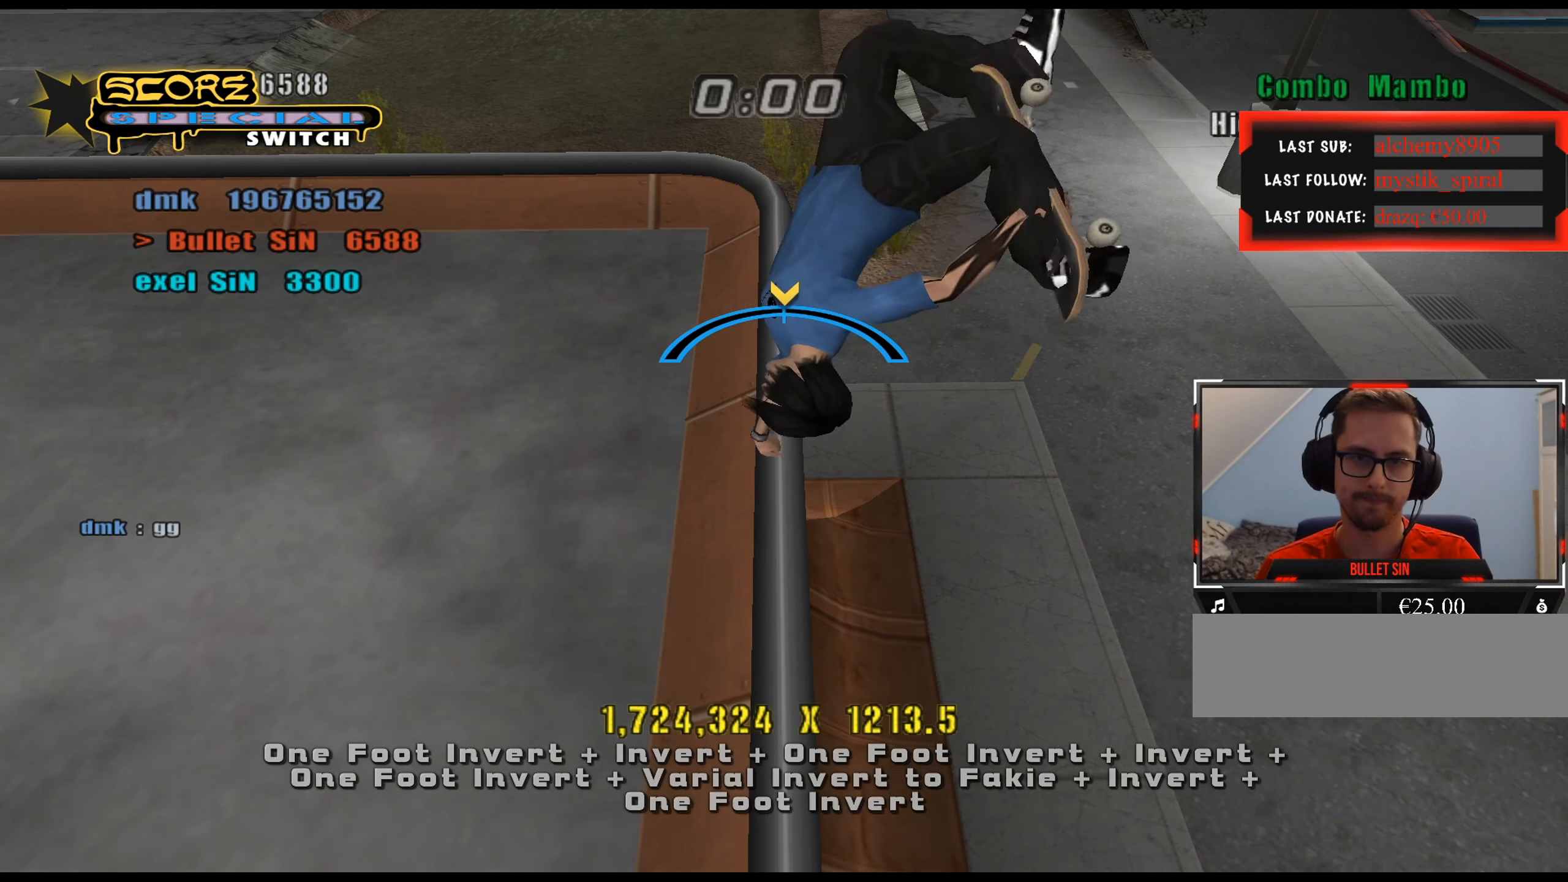
{"keys": ["num6", "num8"], "events": [[17, "num4", "down"], [17, "num6", "up"], [17, "num8", "up"], [67, "num4", "up"], [117, "num6", "down"], [117, "num8", "down"], [200, "d", "down"], [200, "num4", "down"], [200, "num6", "up"], [200, "num8", "up"], [250, "d", "up"], [250, "num4", "up"], [300, "num6", "down"], [300, "num8", "down"], [334, "num6", "up"], [384, "num4", "down"], [384, "num8", "up"], [434, "num4", "up"], [434, "num6", "down"], [434, "num8", "down"]]}
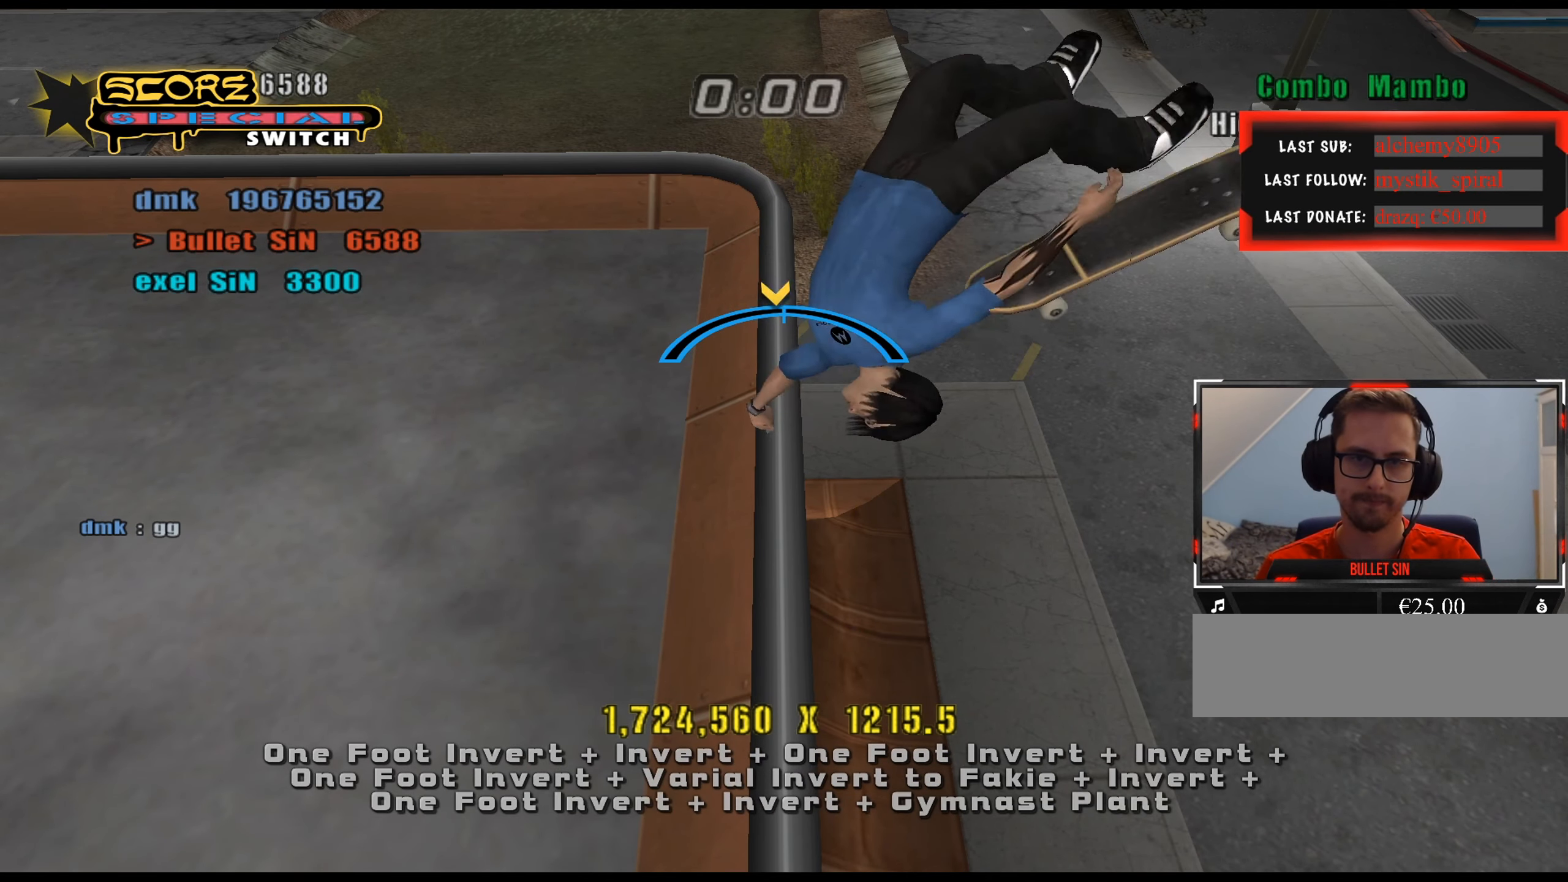
{"keys": ["num6", "num8"], "events": [[16, "num4", "down"], [16, "num6", "up"], [16, "num8", "up"], [66, "num4", "up"], [116, "num6", "down"], [116, "num8", "down"], [216, "num4", "down"], [216, "num6", "up"], [216, "num8", "up"], [250, "num4", "up"], [300, "a", "down"], [300, "num6", "down"], [300, "num8", "down"], [350, "a", "up"], [350, "num4", "down"], [350, "num6", "up"], [350, "num8", "up"], [383, "num4", "up"], [433, "num6", "down"], [433, "num8", "down"]]}
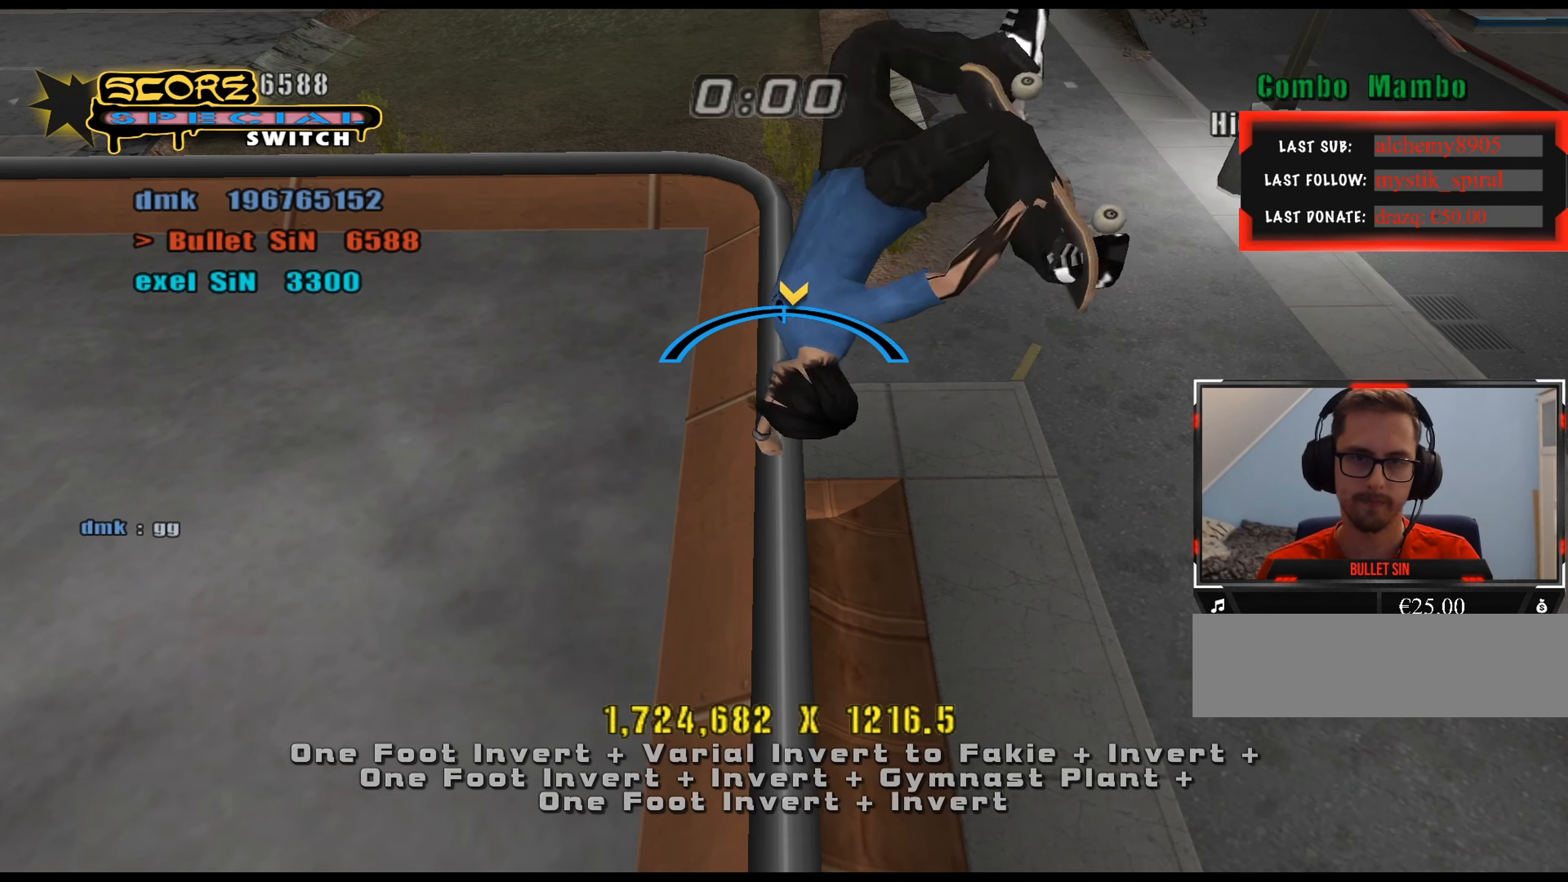
{"keys": ["num6", "num8"], "events": [[33, "num4", "down"], [33, "num6", "up"], [33, "num8", "up"], [83, "num4", "up"], [117, "num6", "down"], [117, "num8", "down"], [217, "num4", "down"], [217, "num6", "up"], [217, "num8", "up"], [267, "num4", "up"], [267, "num6", "down"], [267, "num8", "down"], [350, "d", "down"], [350, "num4", "down"], [350, "num6", "up"], [400, "num8", "up"], [450, "d", "up"], [450, "num4", "up"], [450, "num6", "down"], [450, "num8", "down"]]}
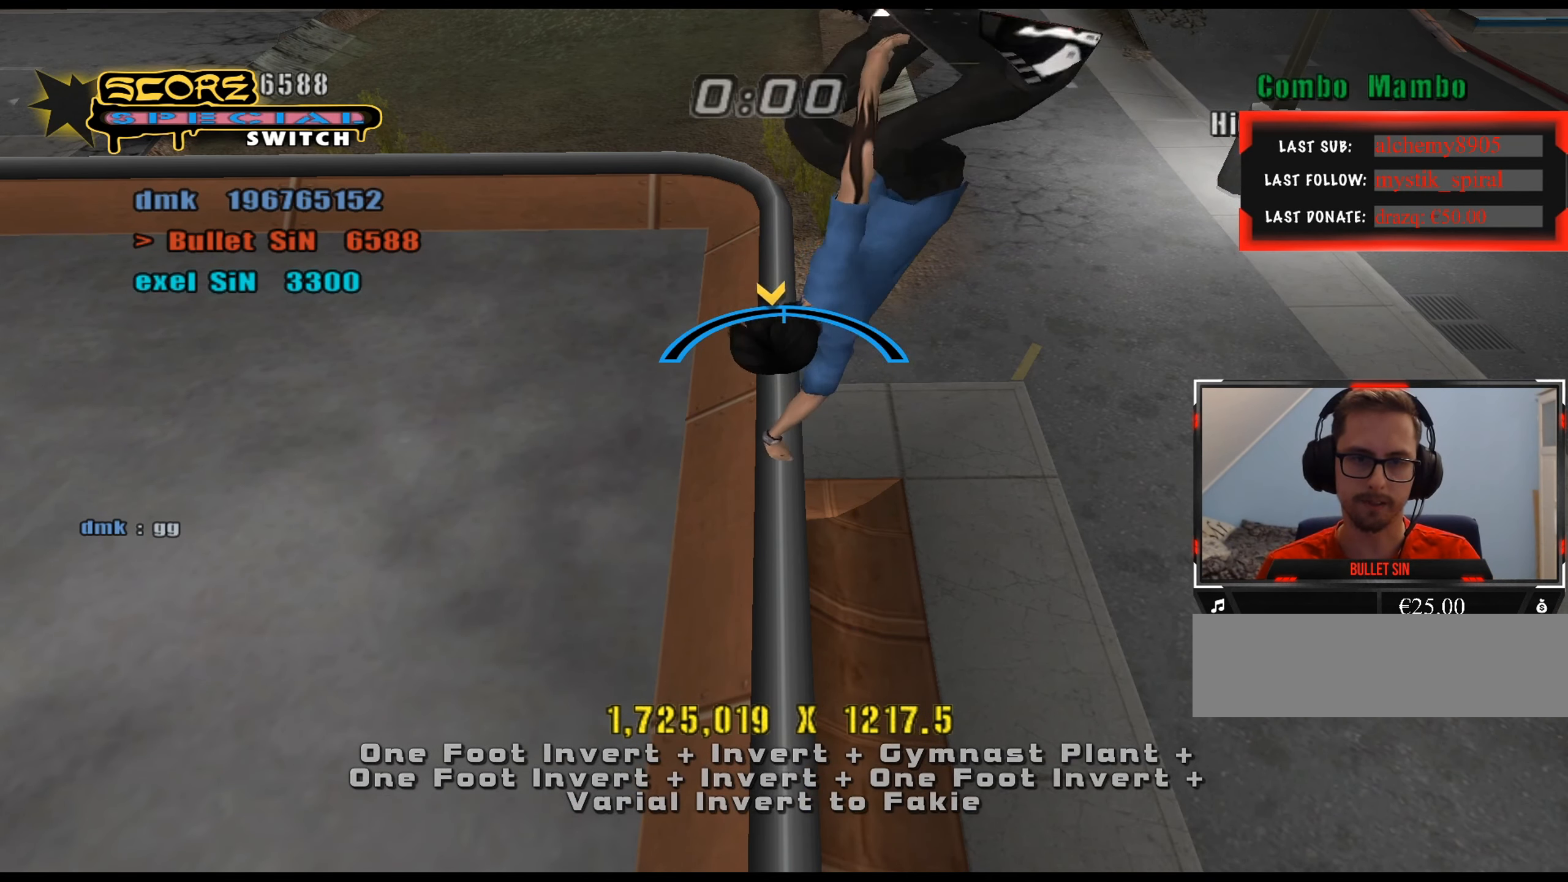
{"keys": ["num6", "num8"], "events": [[33, "num4", "down"], [33, "num6", "up"], [33, "num8", "up"], [83, "num4", "up"], [133, "num6", "down"], [133, "num8", "down"], [216, "a", "down"], [216, "num4", "down"], [216, "num6", "up"], [216, "num8", "up"], [266, "a", "up"], [266, "num4", "up"], [317, "num6", "down"], [317, "num8", "down"], [400, "num4", "down"], [400, "num6", "up"], [400, "num8", "up"], [450, "num4", "up"], [500, "num6", "down"], [500, "num8", "down"]]}
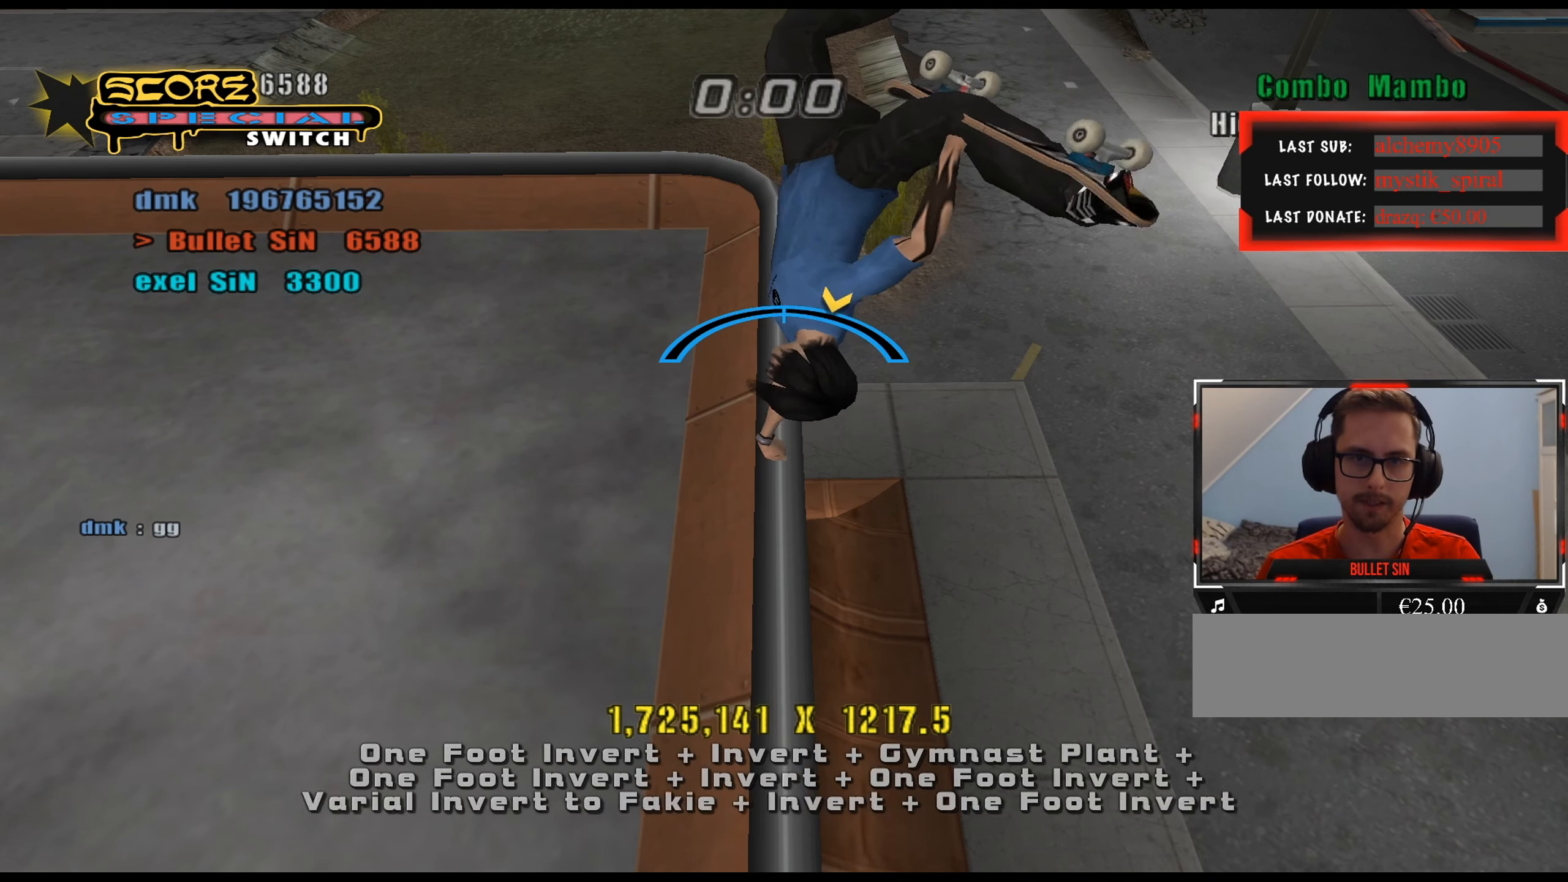
{"keys": ["num6", "num8"], "events": [[50, "a", "down"], [50, "num4", "down"], [50, "num6", "up"], [83, "num8", "up"], [134, "num4", "up"], [134, "num6", "down"], [134, "num8", "down"], [184, "a", "up"], [234, "num4", "down"], [234, "num6", "up"], [234, "num8", "up"], [267, "num4", "up"], [317, "num6", "down"], [317, "num8", "down"], [417, "num4", "down"], [417, "num6", "up"], [417, "num8", "up"], [450, "num4", "up"], [501, "num6", "down"], [501, "num8", "down"]]}
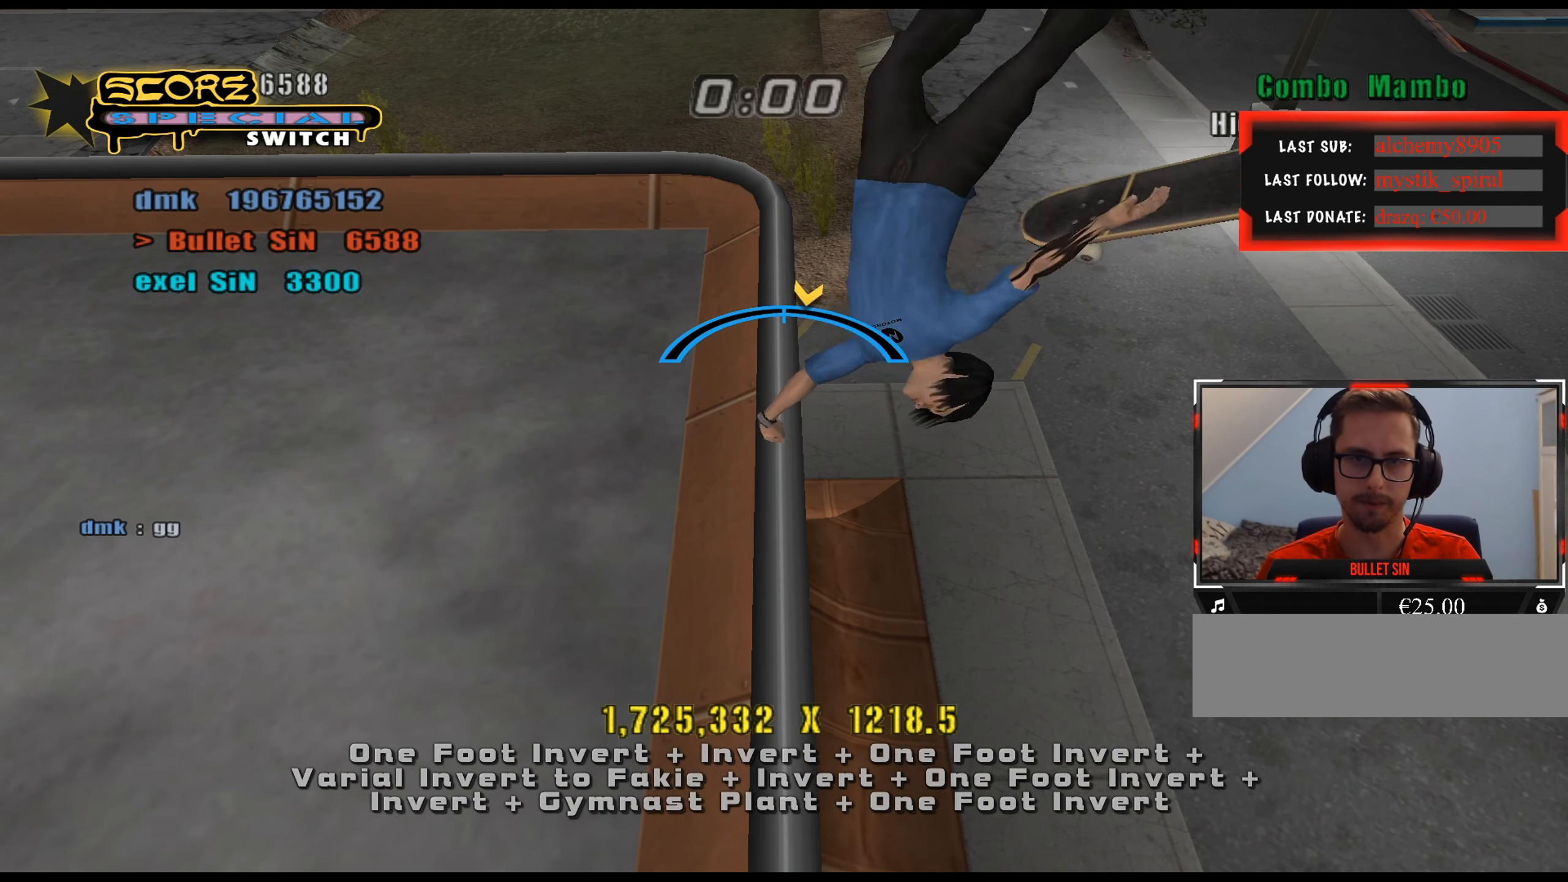
{"keys": [], "events": [[50, "num4", "down"], [100, "num6", "up"], [100, "num8", "up"], [133, "d", "down"], [183, "num4", "up"], [183, "num6", "down"], [183, "num8", "down"], [283, "d", "up"], [283, "num4", "down"], [283, "num6", "up"], [283, "num8", "up"], [317, "num4", "up"], [367, "num6", "down"], [367, "num8", "down"], [467, "num4", "down"], [467, "num6", "up"], [467, "num8", "up"], [500, "num4", "up"]]}
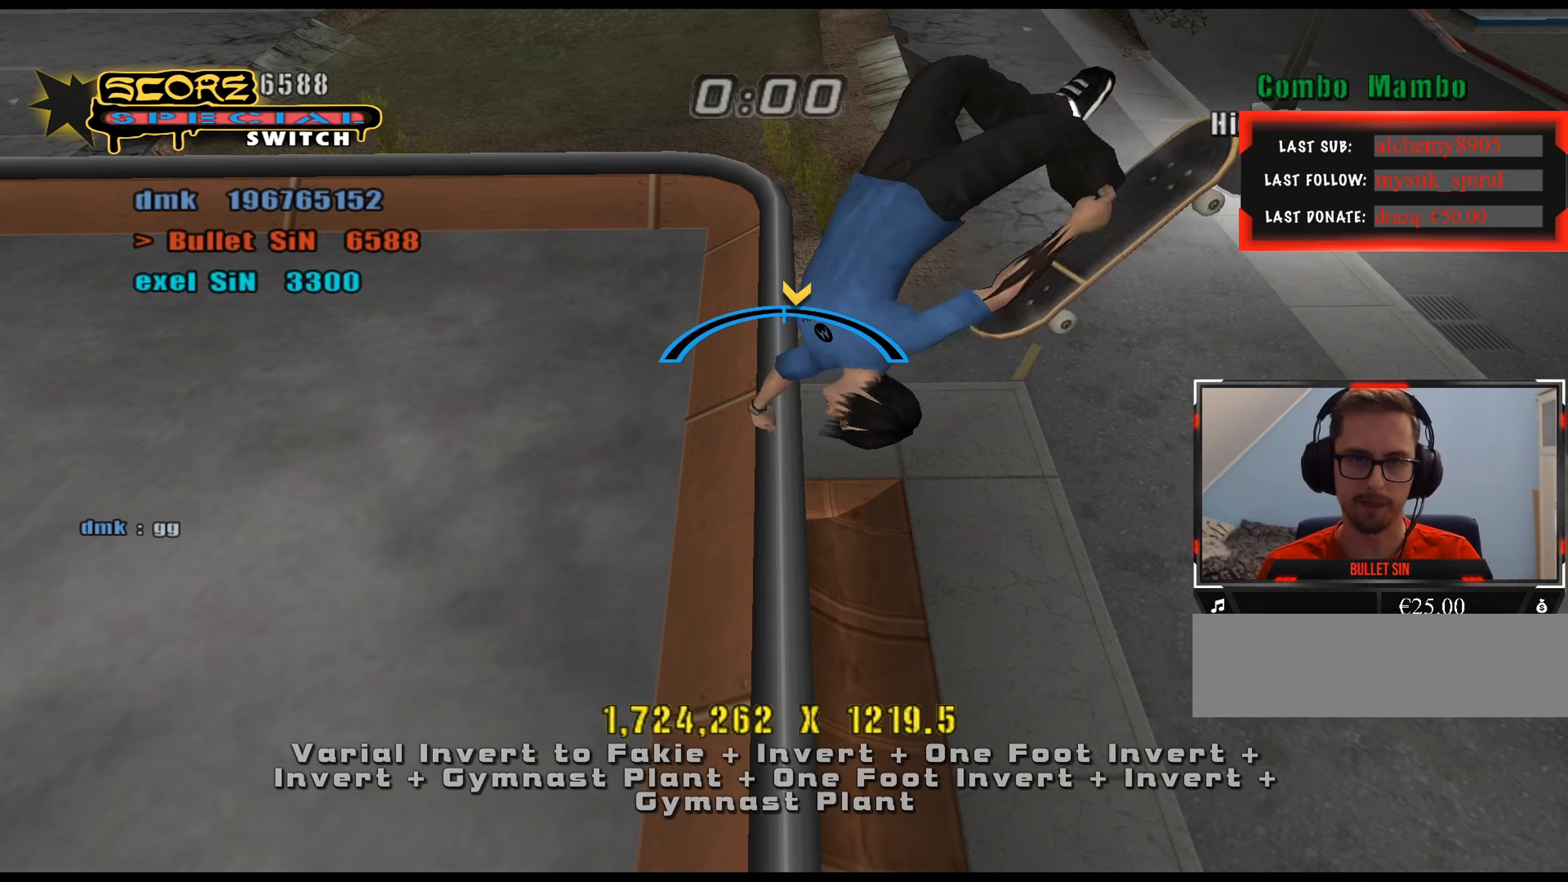
{"keys": ["num4"], "events": [[50, "a", "down"], [50, "num6", "down"], [50, "num8", "down"], [100, "num4", "down"], [150, "a", "up"], [150, "num6", "up"], [150, "num8", "up"], [184, "num4", "up"], [184, "num6", "down"], [184, "num8", "down"], [284, "num4", "down"], [284, "num6", "up"], [284, "num8", "up"], [334, "num4", "up"], [384, "num6", "down"], [384, "num8", "down"], [467, "num4", "down"], [467, "num6", "up"], [467, "num8", "up"]]}
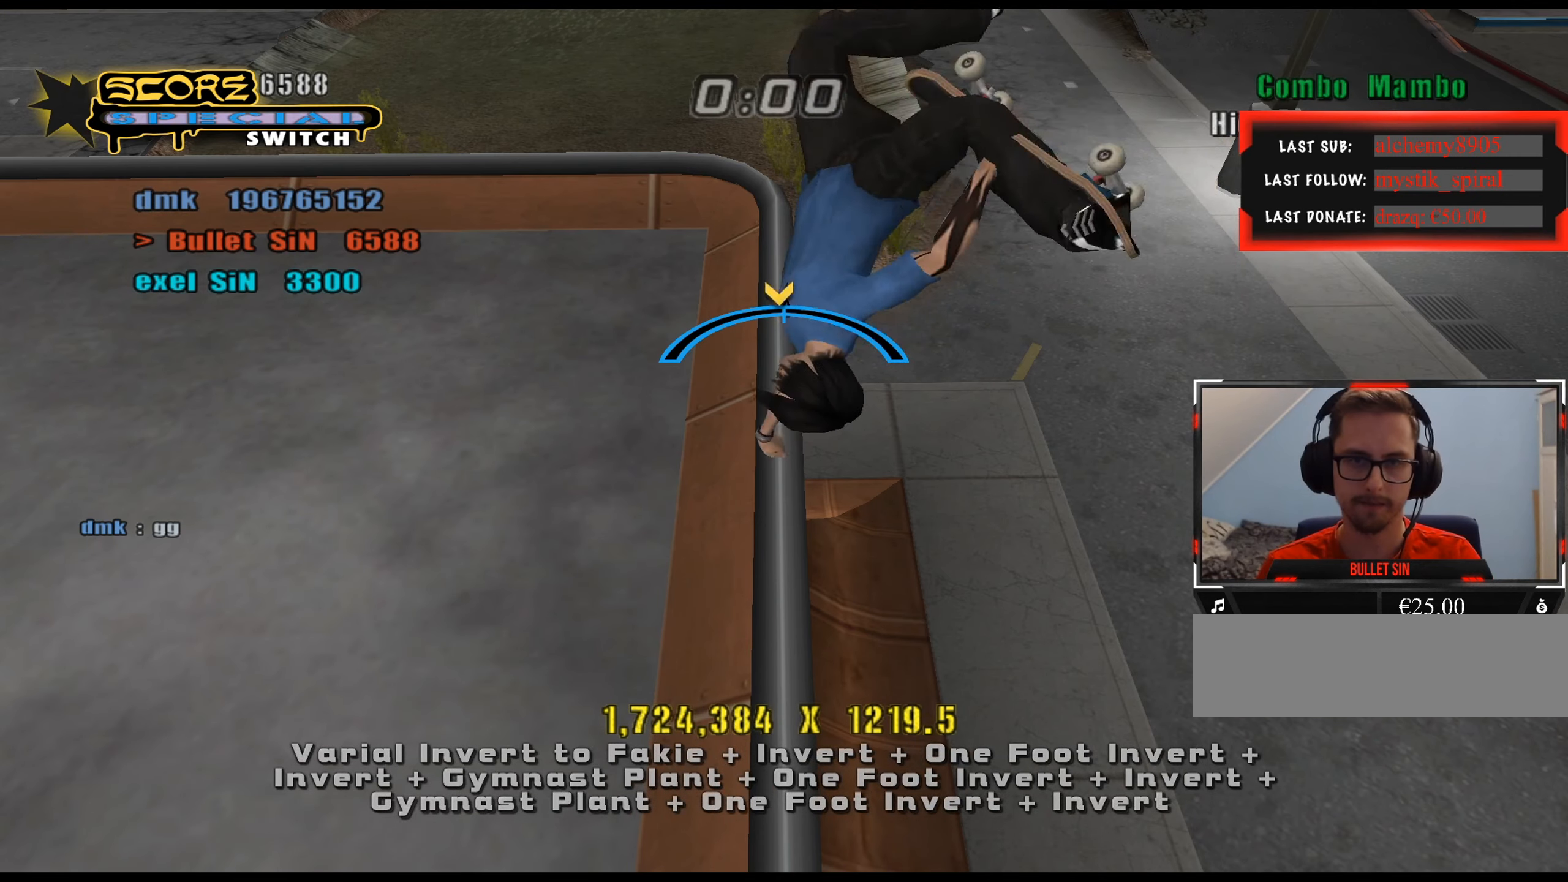
{"keys": ["num4", "num8"], "events": [[16, "num4", "up"], [67, "num6", "down"], [67, "num8", "down"], [100, "num4", "down"], [150, "d", "down"], [150, "num6", "up"], [150, "num8", "up"], [200, "num4", "up"], [250, "d", "up"], [250, "num6", "down"], [250, "num8", "down"], [283, "num4", "down"], [283, "num6", "up"], [333, "num8", "up"], [384, "num4", "up"], [384, "num6", "down"], [434, "num8", "down"], [484, "num4", "down"], [484, "num6", "up"]]}
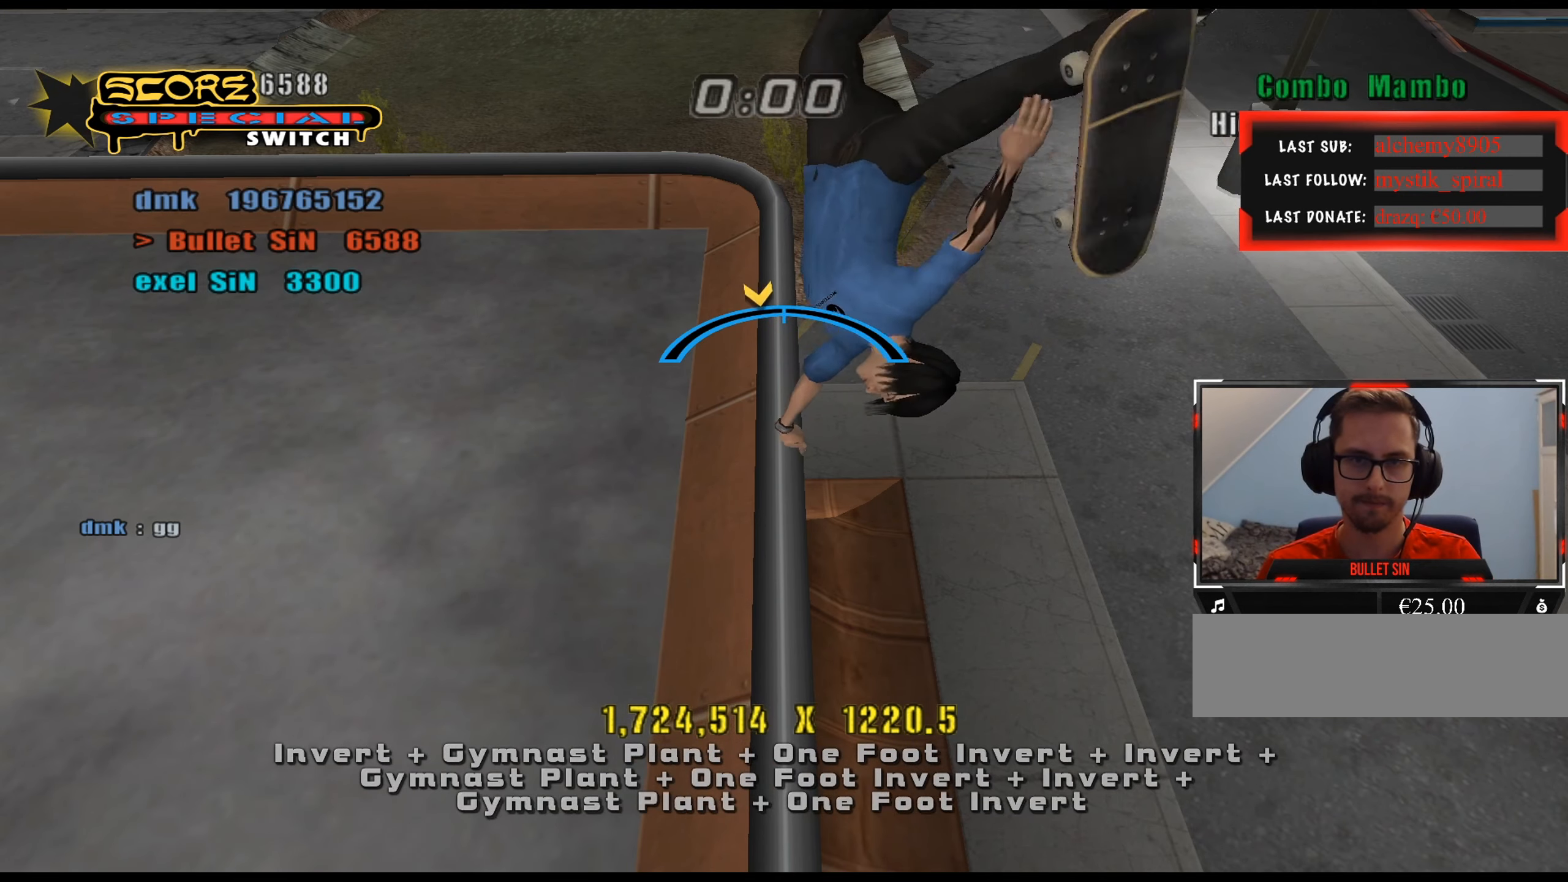
{"keys": ["num6", "num8"], "events": [[17, "num8", "up"], [67, "num4", "up"], [67, "num6", "down"], [117, "num8", "down"], [167, "num4", "down"], [167, "num6", "up"], [167, "num8", "up"], [251, "num4", "up"], [251, "num6", "down"], [251, "num8", "down"], [351, "num4", "down"], [351, "num6", "up"], [351, "num8", "up"], [384, "a", "down"], [384, "num4", "up"], [434, "num6", "down"], [434, "num8", "down"], [484, "a", "up"]]}
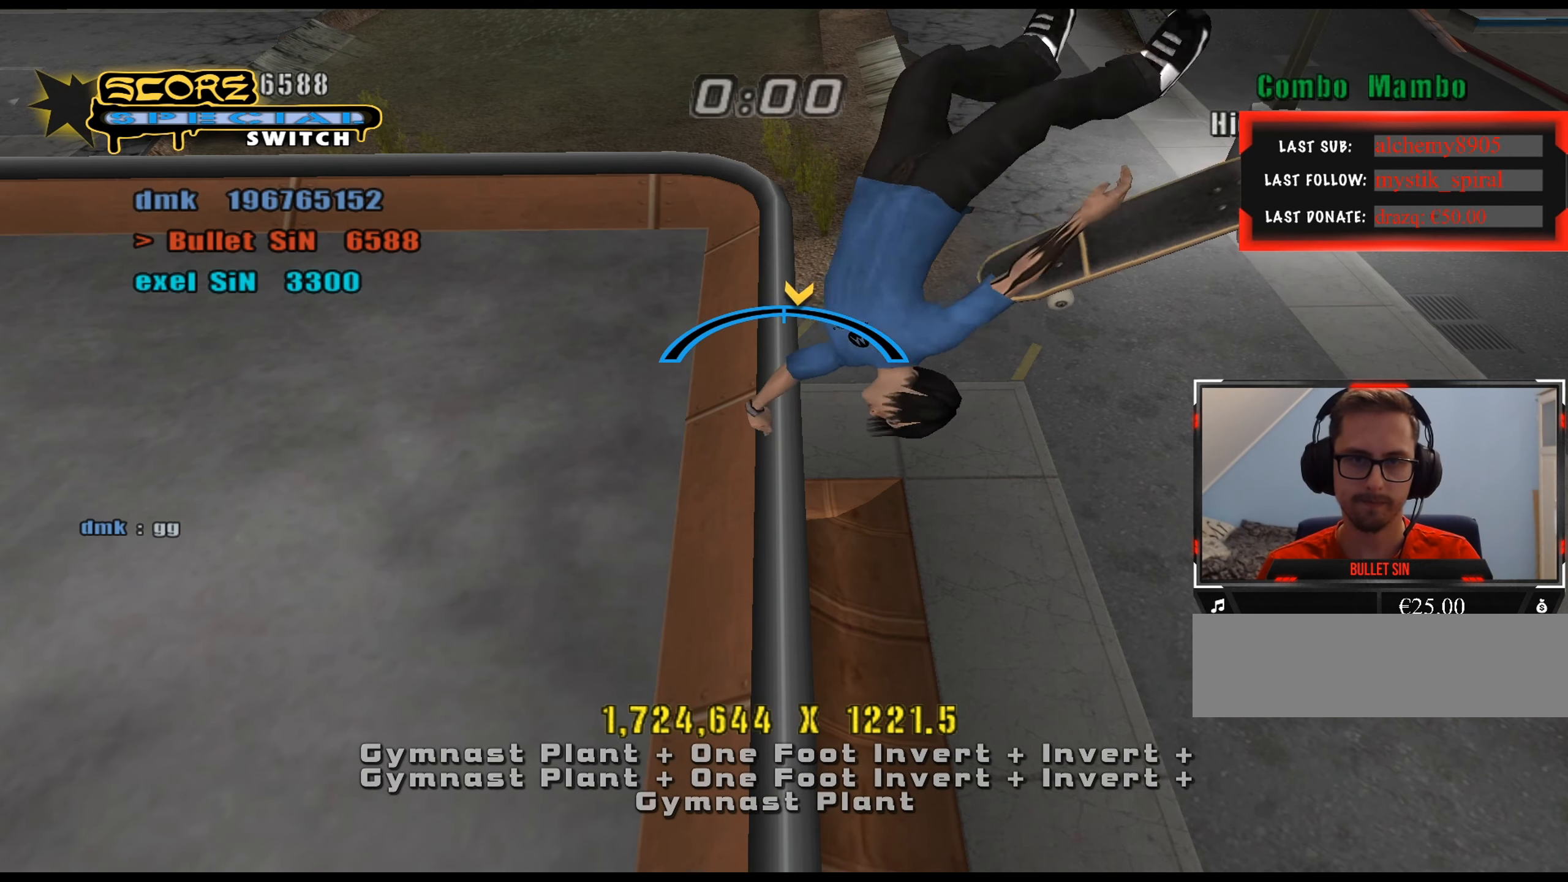
{"keys": ["d", "num6", "num8"], "events": [[33, "num4", "down"], [33, "num6", "up"], [33, "num8", "up"], [67, "num4", "up"], [117, "num6", "down"], [117, "num8", "down"], [217, "num4", "down"], [217, "num6", "up"], [217, "num8", "up"], [250, "num4", "up"], [300, "num6", "down"], [300, "num8", "down"], [400, "num4", "down"], [400, "num6", "up"], [400, "num8", "up"], [434, "num4", "up"], [484, "d", "down"], [484, "num6", "down"], [484, "num8", "down"]]}
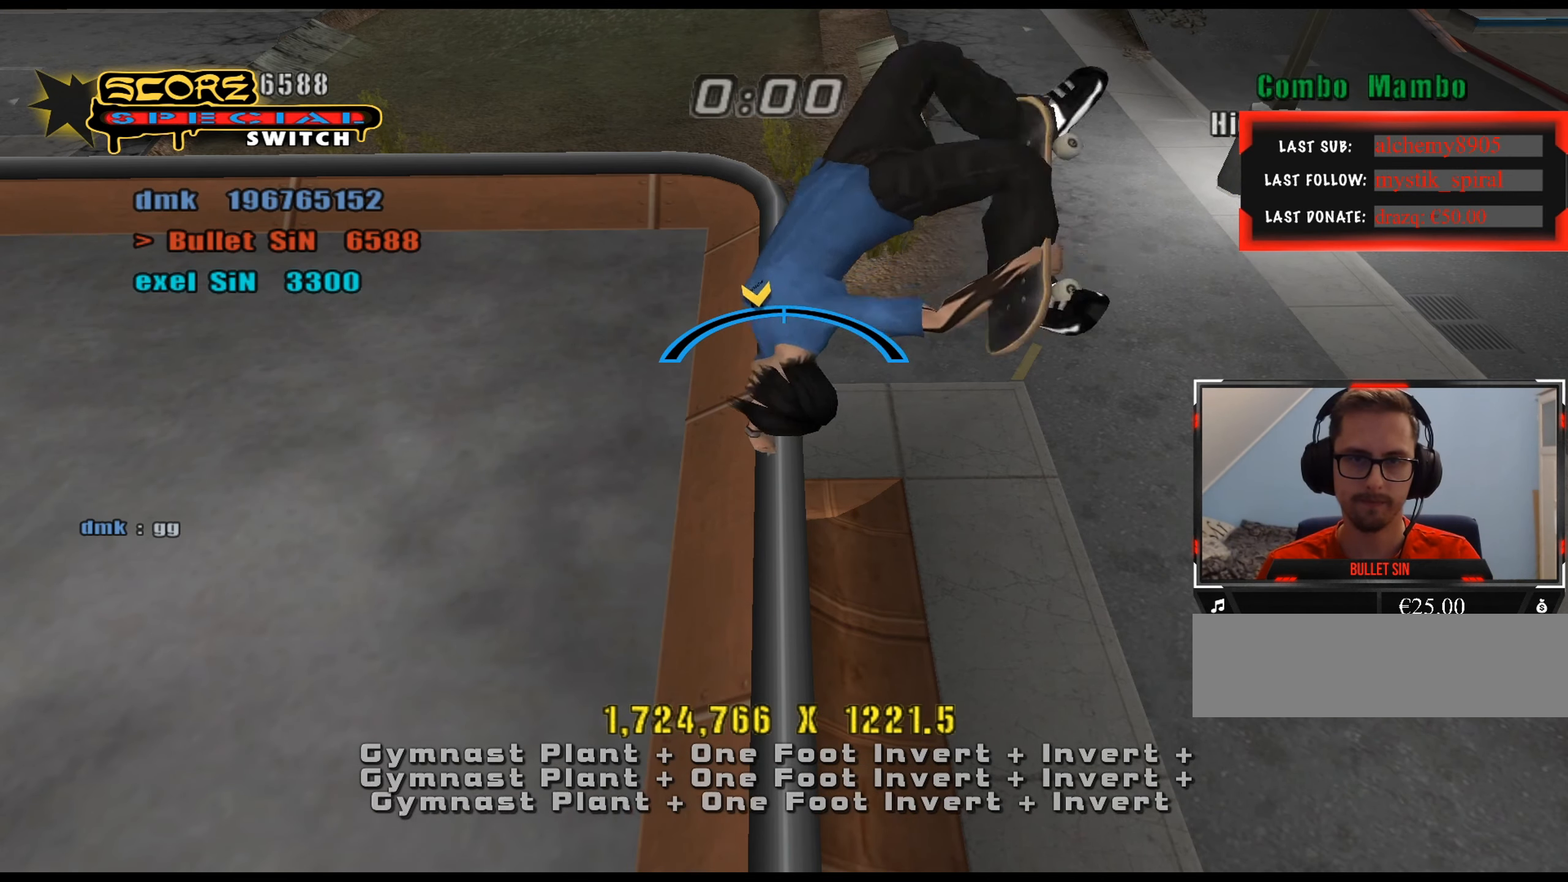
{"keys": ["num6", "num8"], "events": [[34, "num4", "down"], [34, "num6", "up"], [84, "d", "up"], [84, "num8", "up"], [117, "num4", "up"], [117, "num6", "down"], [167, "num8", "down"], [217, "num4", "down"], [217, "num6", "up"], [217, "num8", "up"], [267, "num4", "up"], [301, "num6", "down"], [301, "num8", "down"], [401, "num4", "down"], [401, "num6", "up"], [401, "num8", "up"], [451, "num4", "up"], [501, "num6", "down"], [501, "num8", "down"]]}
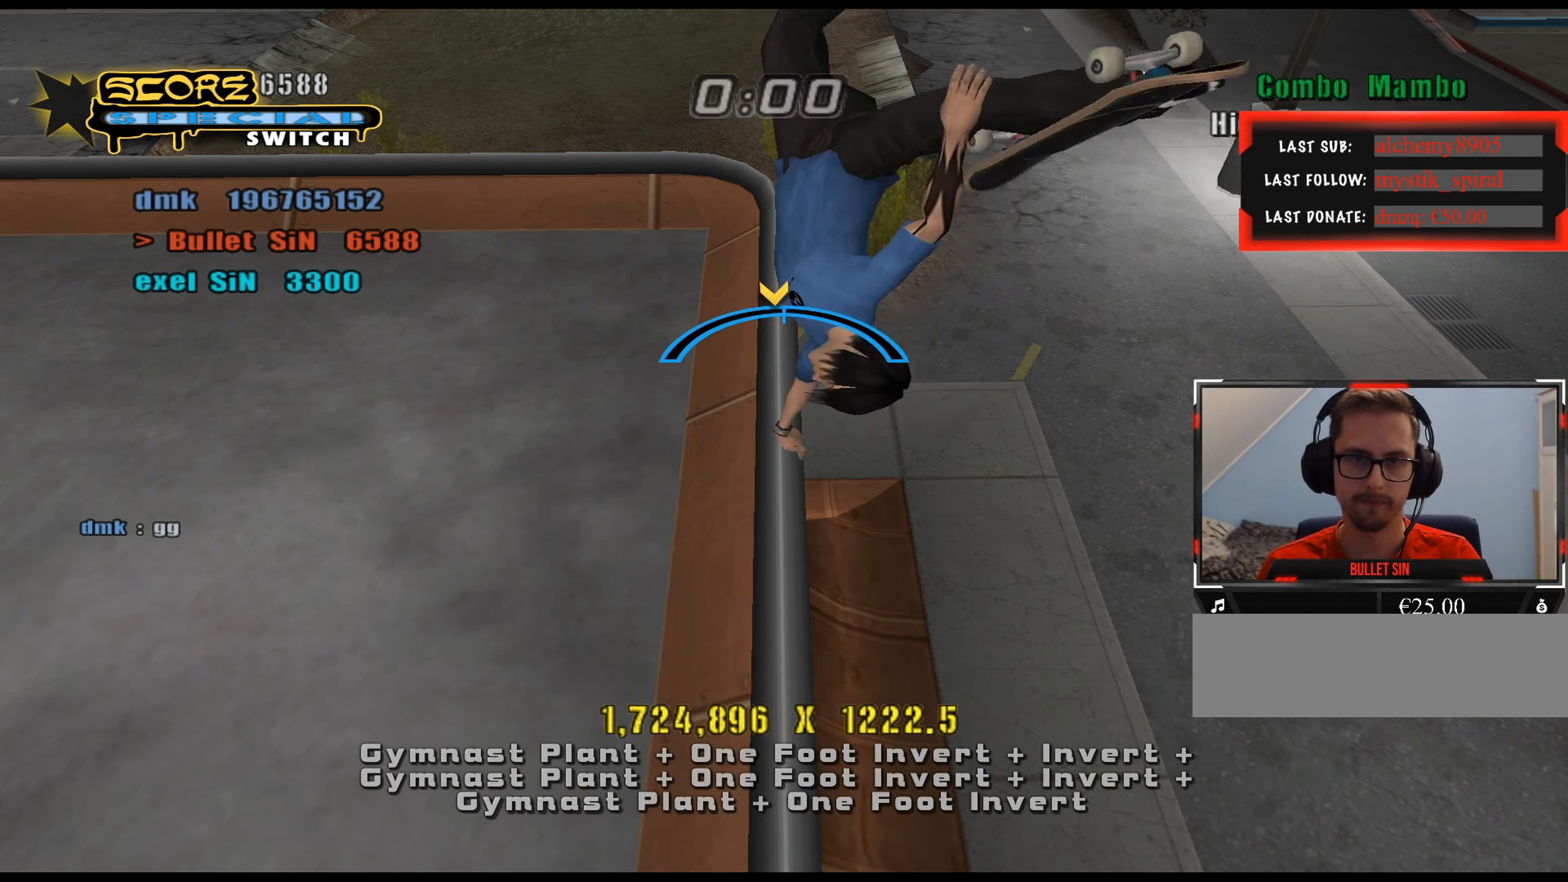
{"keys": ["num6", "num8"], "events": [[33, "num4", "down"], [33, "num6", "up"], [83, "num8", "up"], [133, "num4", "up"], [183, "a", "down"], [183, "num6", "down"], [183, "num8", "down"], [217, "num4", "down"], [217, "num6", "up"], [217, "num8", "up"], [267, "a", "up"], [267, "num4", "up"], [317, "num6", "down"], [317, "num8", "down"], [367, "num6", "up"], [400, "num4", "down"], [400, "num8", "up"], [450, "num4", "up"], [500, "num6", "down"], [500, "num8", "down"]]}
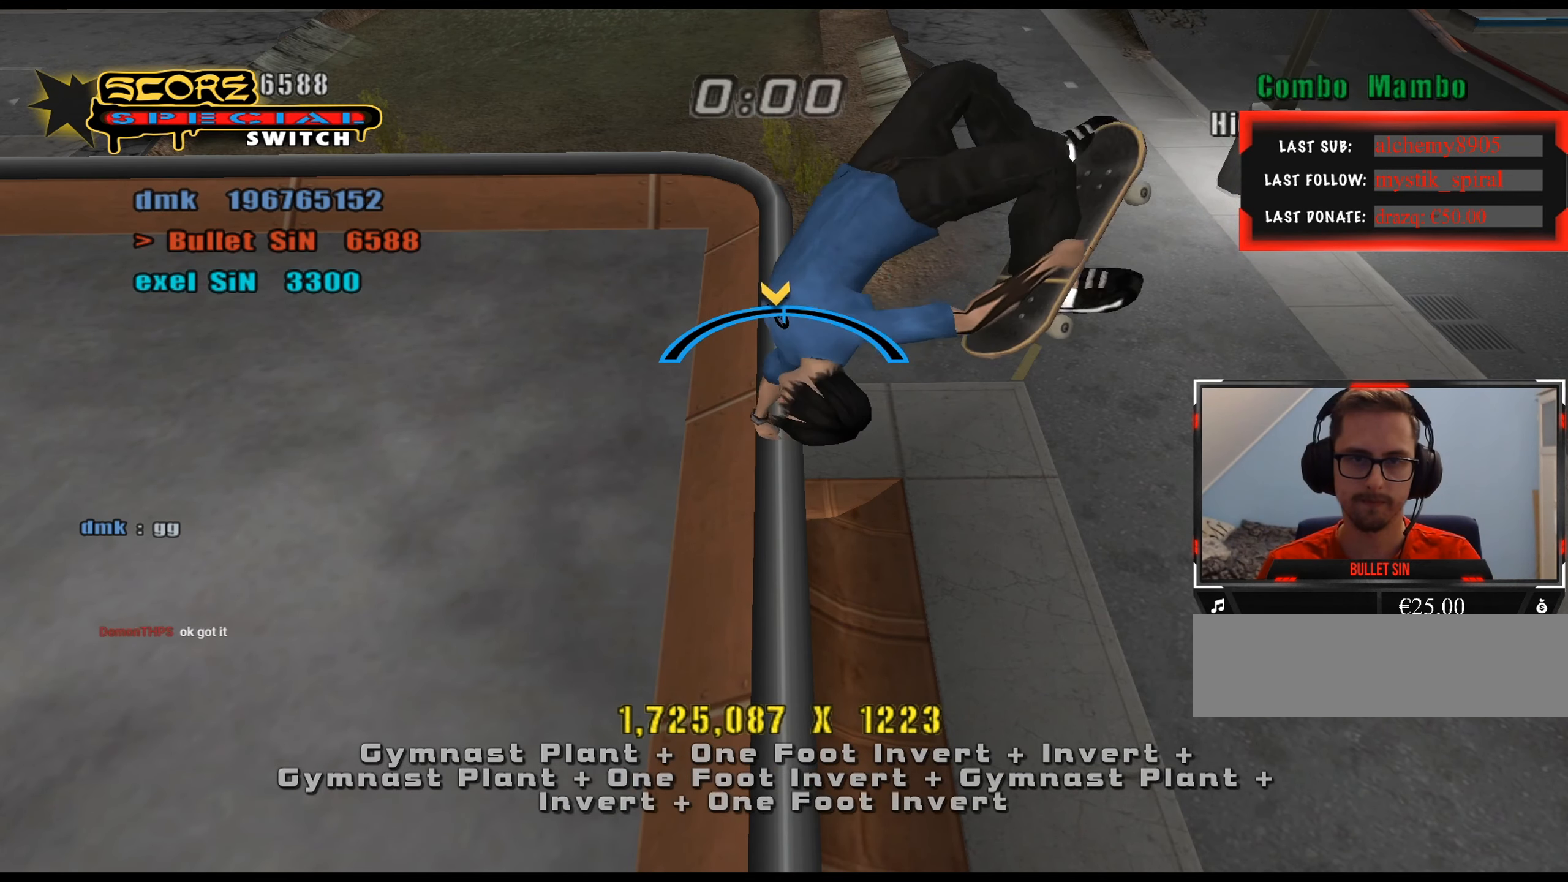
{"keys": ["a", "num6"], "events": [[50, "d", "down"], [50, "num4", "down"], [84, "num6", "up"], [84, "num8", "up"], [134, "d", "up"], [134, "num4", "up"], [184, "num6", "down"], [184, "num8", "down"], [234, "num6", "up"], [234, "num8", "up"], [267, "num4", "down"], [317, "num4", "up"], [367, "num6", "down"], [367, "num8", "down"], [417, "num4", "down"], [417, "num6", "up"], [417, "num8", "up"], [451, "a", "down"], [501, "num4", "up"], [501, "num6", "down"]]}
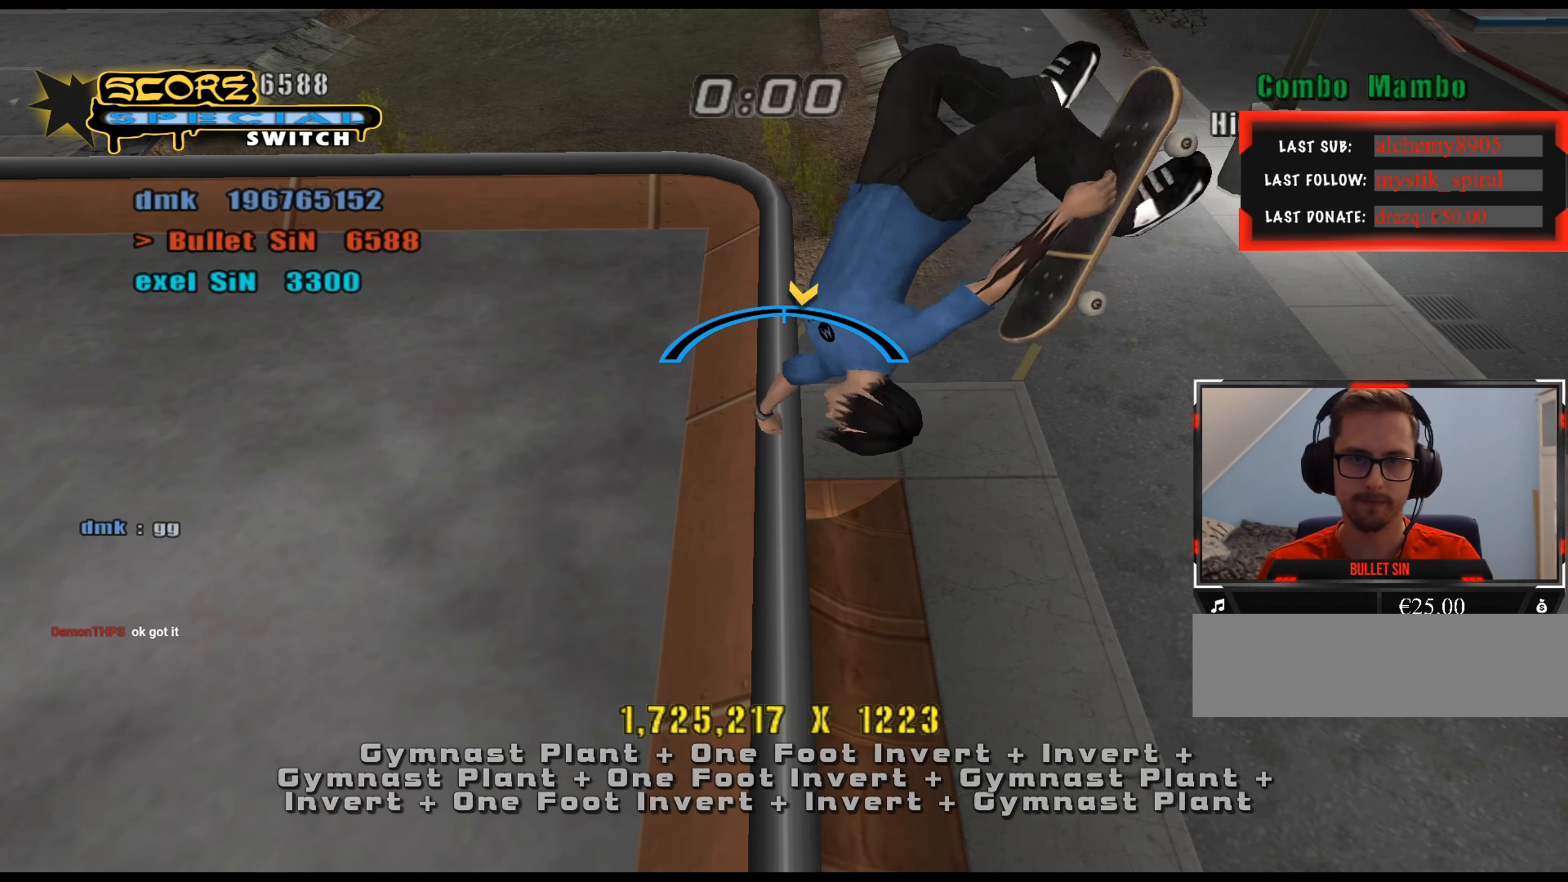
{"keys": ["num4"], "events": [[50, "a", "up"], [50, "num8", "down"], [100, "num4", "down"], [100, "num6", "up"], [100, "num8", "up"], [133, "num4", "up"], [183, "num6", "down"], [183, "num8", "down"], [283, "num4", "down"], [283, "num6", "up"], [283, "num8", "up"], [317, "num4", "up"], [367, "num6", "down"], [367, "num8", "down"], [467, "num4", "down"], [467, "num6", "up"], [467, "num8", "up"]]}
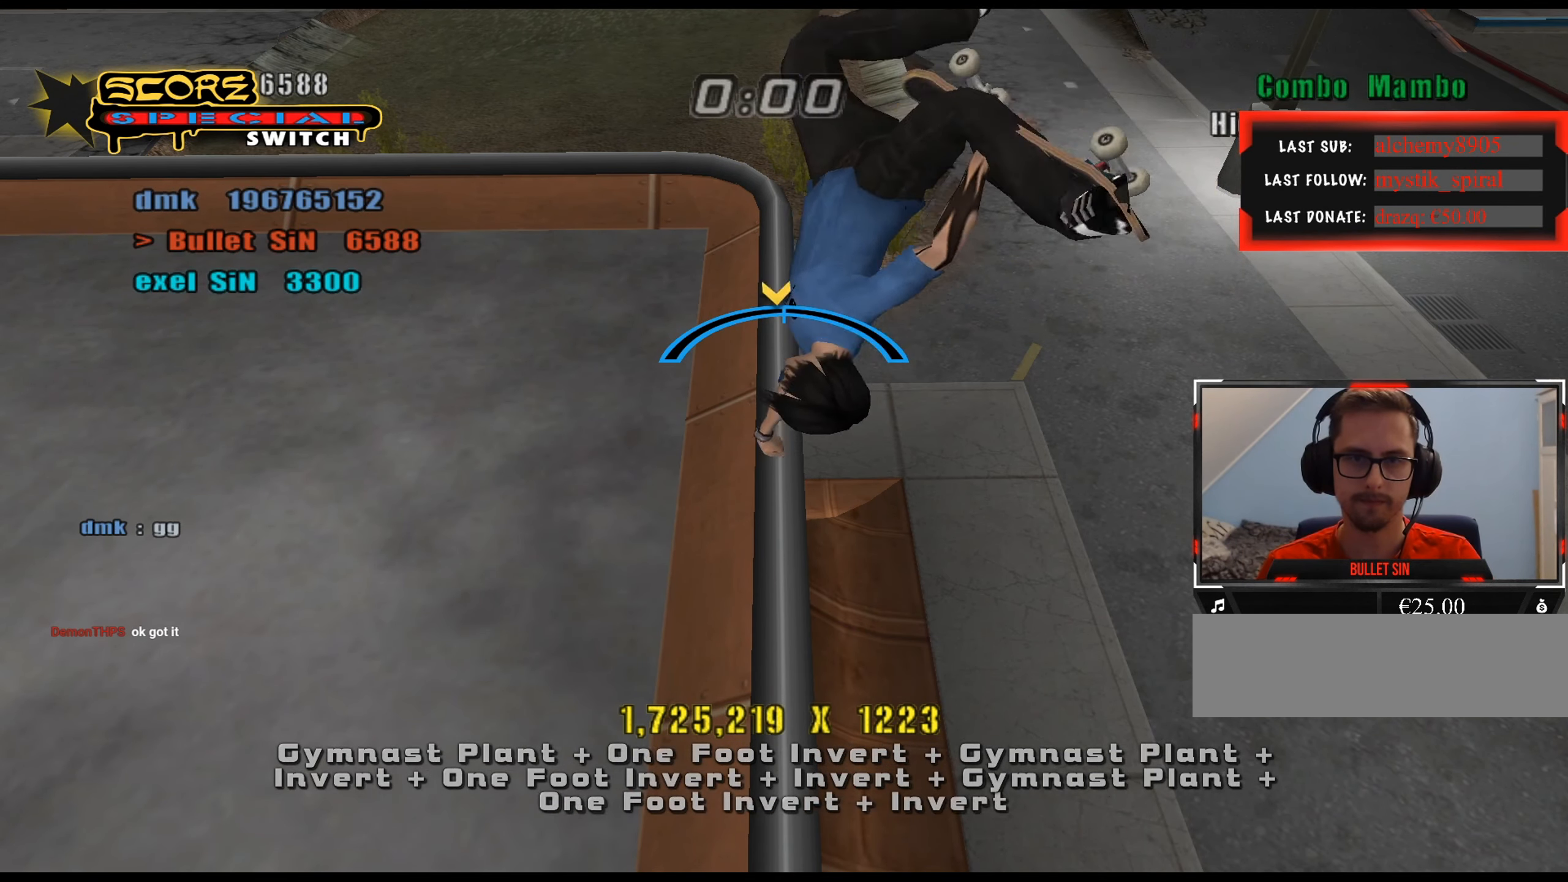
{"keys": ["num4"], "events": [[17, "num4", "up"], [50, "num6", "down"], [50, "num8", "down"], [100, "d", "down"], [100, "num4", "down"], [100, "num6", "up"], [100, "num8", "up"], [150, "d", "up"], [184, "num4", "up"], [184, "num6", "down"], [184, "num8", "down"], [284, "num4", "down"], [284, "num6", "up"], [284, "num8", "up"], [334, "num4", "up"], [367, "num6", "down"], [367, "num8", "down"], [467, "num4", "down"], [467, "num6", "up"], [467, "num8", "up"]]}
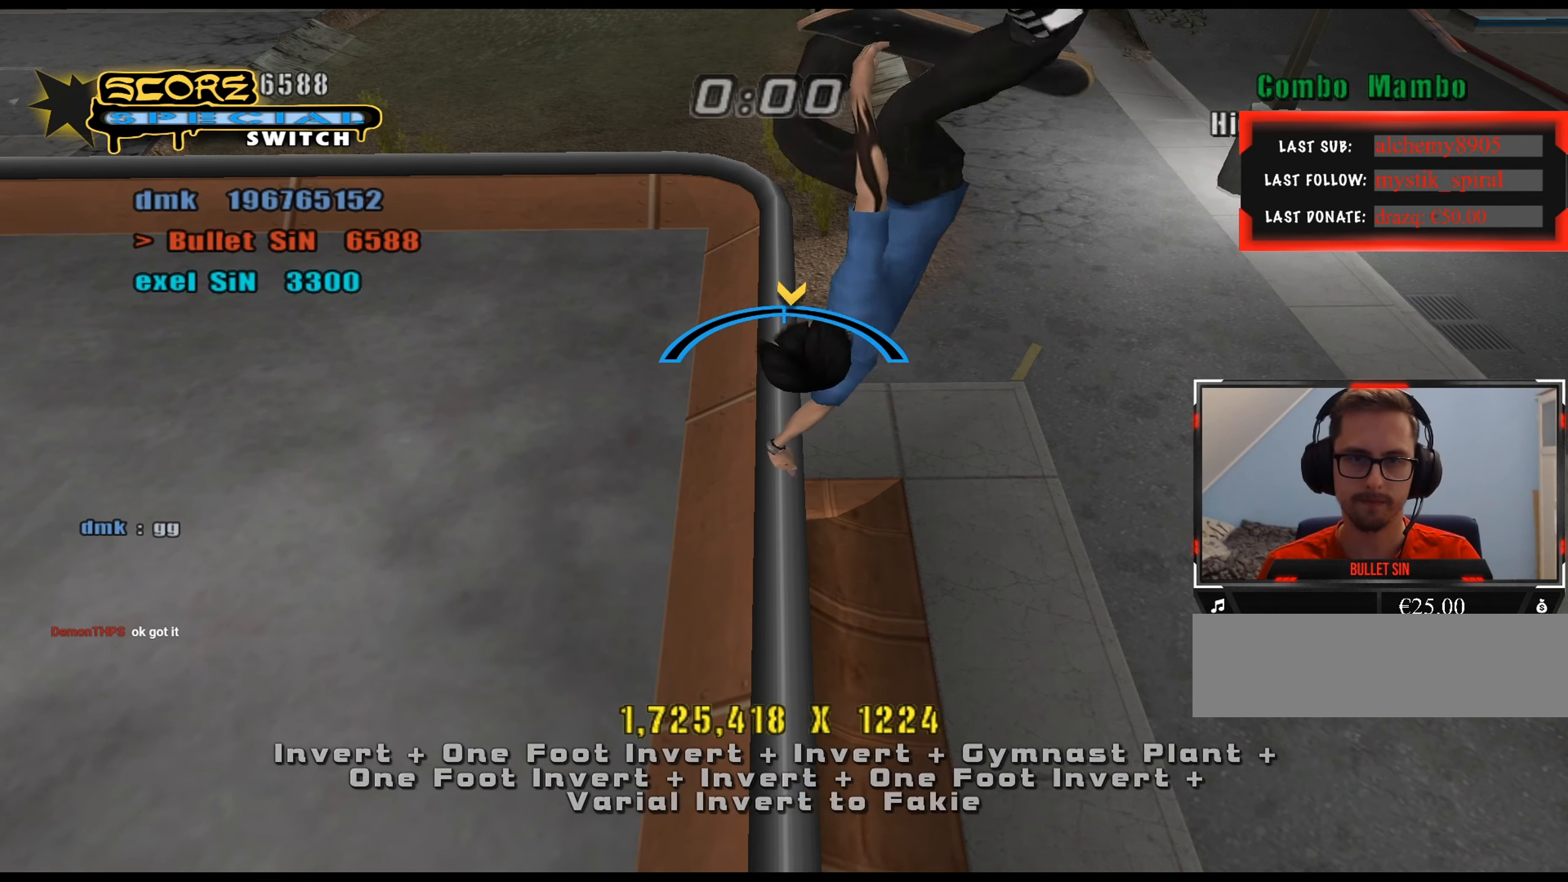
{"keys": ["num4"], "events": [[16, "num4", "up"], [67, "num6", "down"], [67, "num8", "down"], [100, "a", "down"], [100, "num4", "down"], [150, "a", "up"], [150, "num6", "up"], [150, "num8", "up"], [200, "num4", "up"], [233, "num6", "down"], [233, "num8", "down"], [284, "num4", "down"], [284, "num6", "up"], [334, "num8", "up"], [384, "num4", "up"], [417, "num6", "down"], [417, "num8", "down"], [467, "num4", "down"], [467, "num6", "up"], [467, "num8", "up"]]}
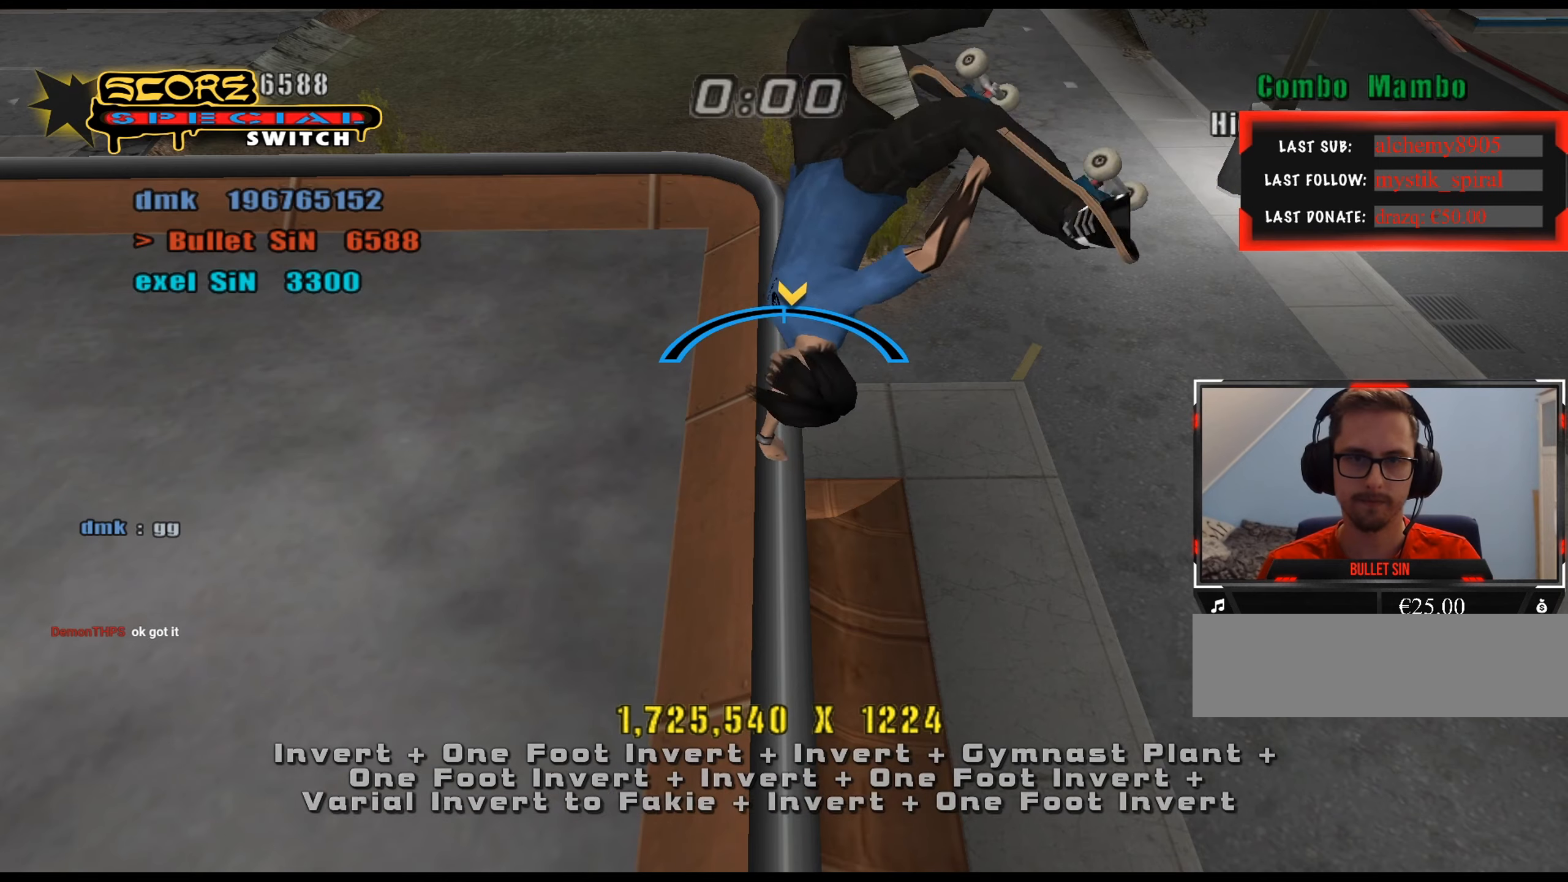
{"keys": ["num6", "num8"], "events": [[66, "num4", "up"], [66, "num6", "down"], [66, "num8", "down"], [150, "num4", "down"], [150, "num6", "up"], [150, "num8", "up"], [200, "num4", "up"], [250, "d", "down"], [250, "num6", "down"], [250, "num8", "down"], [333, "d", "up"], [333, "num4", "down"], [333, "num6", "up"], [333, "num8", "up"], [383, "num4", "up"], [433, "num6", "down"], [433, "num8", "down"]]}
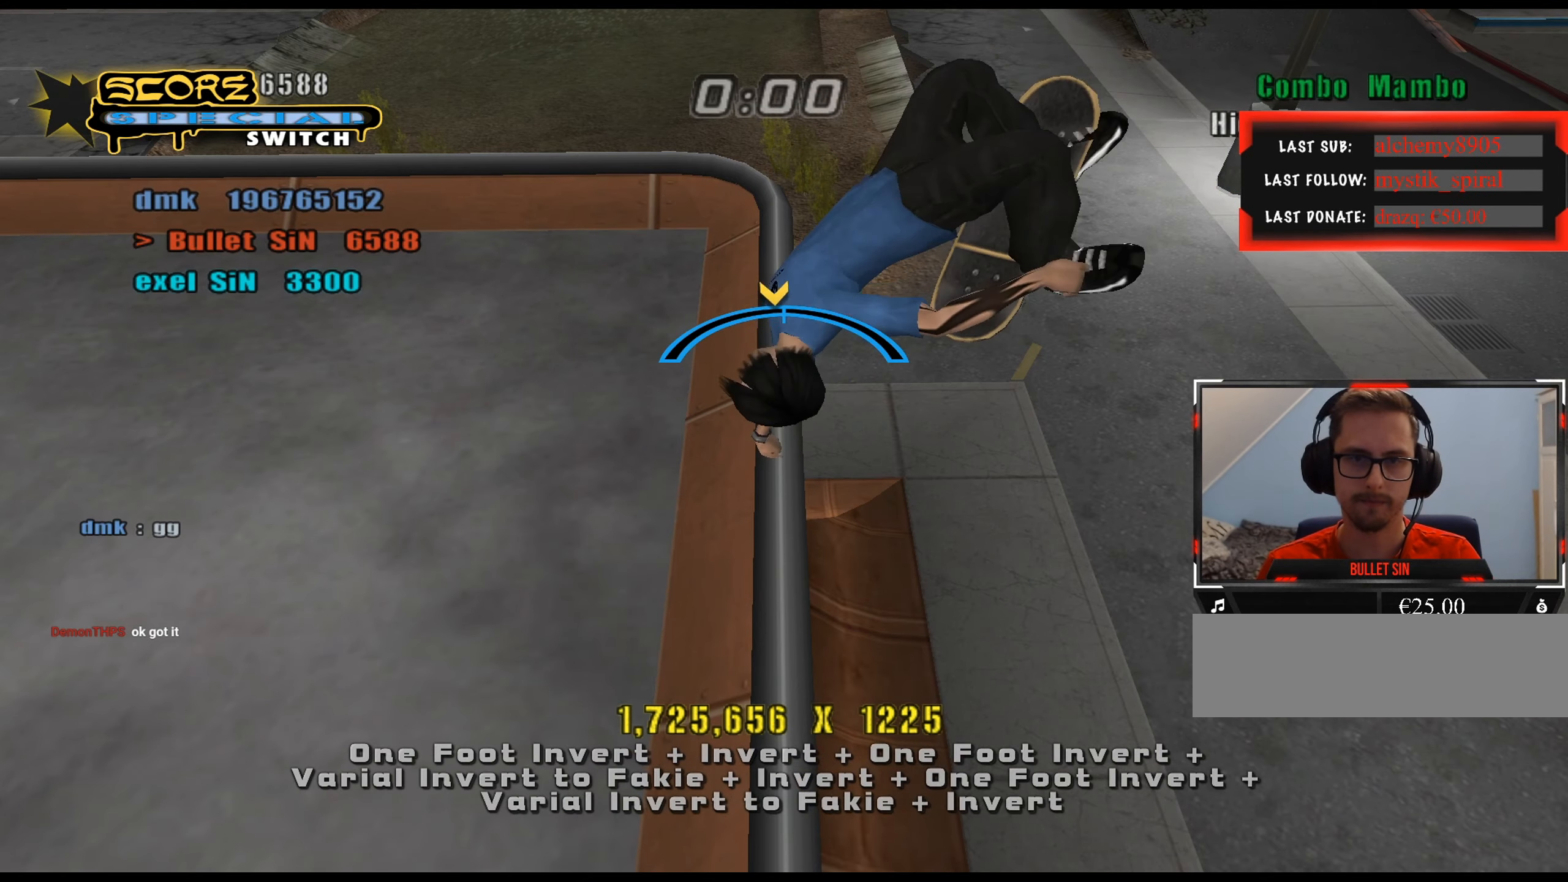
{"keys": ["d", "num6", "num8"], "events": [[17, "num4", "down"], [17, "num6", "up"], [17, "num8", "up"], [67, "num4", "up"], [117, "a", "down"], [117, "num6", "down"], [117, "num8", "down"], [200, "a", "up"], [200, "num4", "down"], [200, "num6", "up"], [200, "num8", "up"], [250, "num4", "up"], [300, "num6", "down"], [300, "num8", "down"], [384, "num4", "down"], [384, "num6", "up"], [384, "num8", "up"], [434, "d", "down"], [434, "num4", "up"], [484, "num6", "down"], [484, "num8", "down"]]}